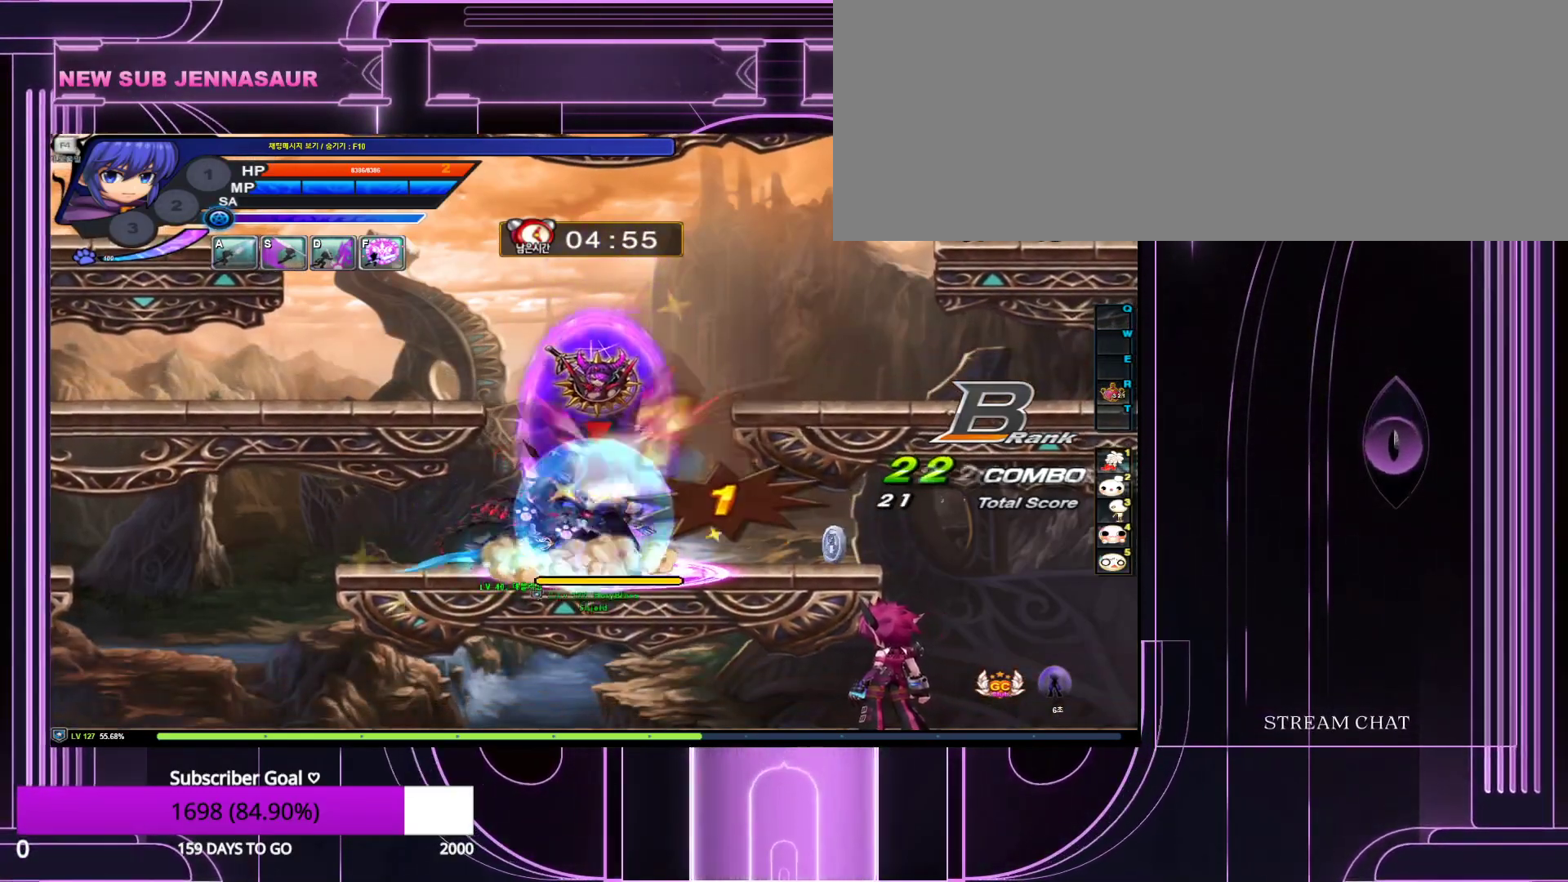
Gameplay with keyboard; each line is a JSON object with the keys held at the frame after it. "events" lists presses ("down") and releases ("up") of ".", "/", "0", "1", "2", "3", "4", "5", "6", "7", "8", "9", "a", "alt_l", "alt_r", "b", "backslash", "backspace", "c", "caps_lock", "comma", "ctrl_l", "ctrl_r", "d", "down", "e", "equals", "escape", "f", "f1", "f10", "f11", "f12", "f2", "f3", "f4", "f5", "f6", "f7", "f8", "f9", "g", "h", "i", "j", "k", "l", "lbracket", "left", "m", "minus", "n", "num0", "num1", "num2", "num3", "num4", "num5", "num6", "num7", "num8", "num9", "o", "p", "q", "quote", "r", "rbracket", "return", "right", "s", "semicolon", "shift_l", "shift_r", "space", "super_l", "super_r", "t", "tab", "tilde", "u", "up", "v", "w", "x", "y" and "z" between this image and that frame as [ms after this image, input, new state], when the widget could be followed in between. No other keys are recorded. Mouse input is not recorded.
{"keys": ["z"], "events": [[17, "down", "down"], [67, "down", "up"], [100, "z", "down"], [150, "down", "down"], [150, "z", "up"], [200, "down", "up"], [250, "z", "down"], [333, "z", "up"], [383, "down", "down"], [433, "down", "up"], [433, "z", "down"]]}
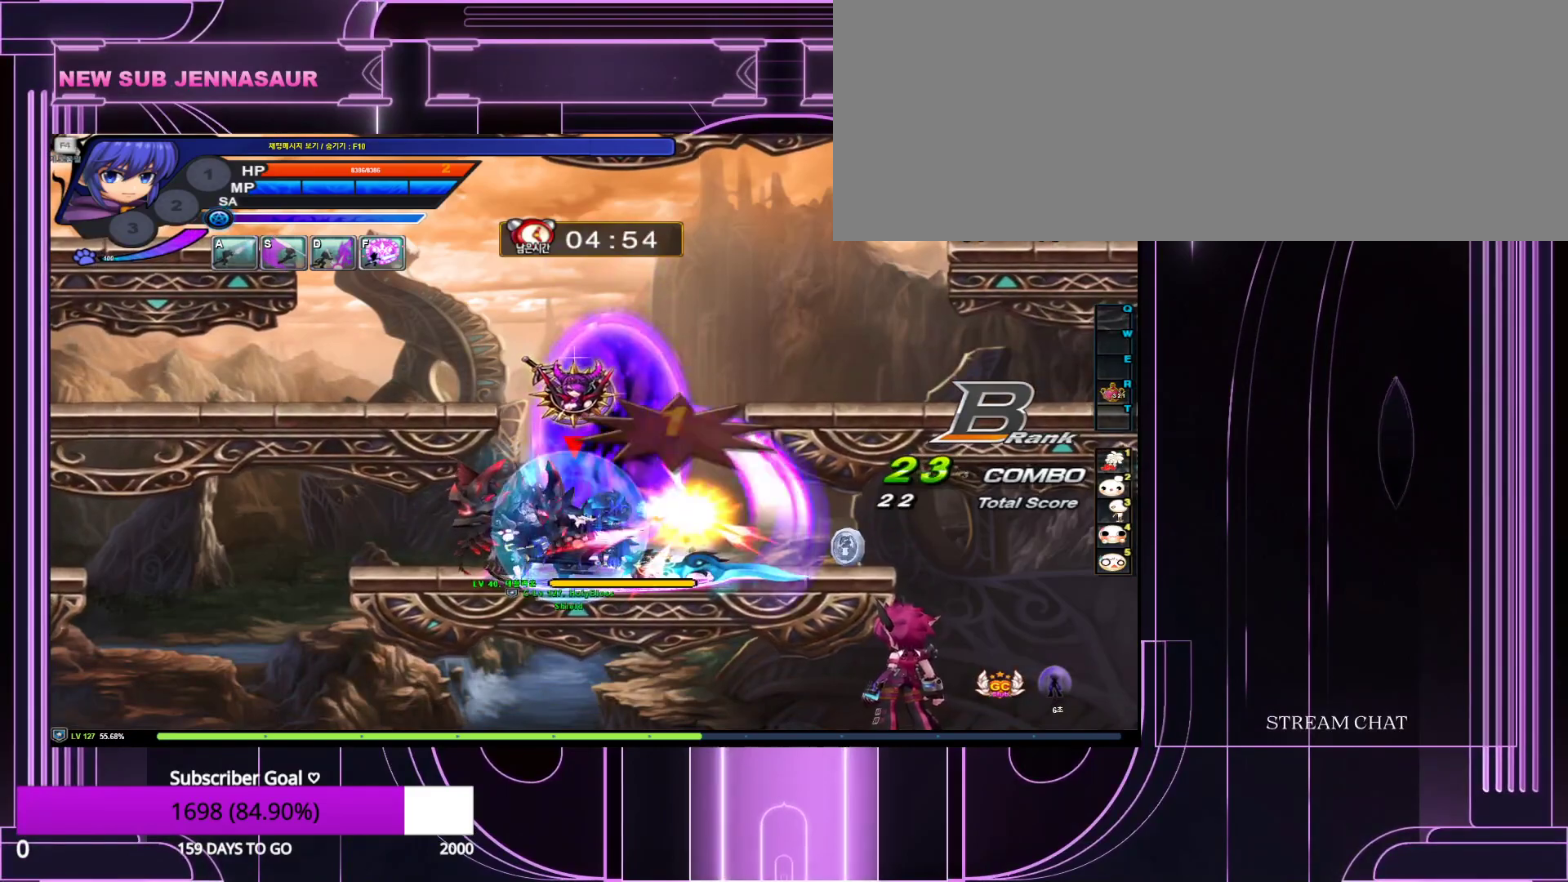
{"keys": [], "events": [[33, "z", "up"], [117, "z", "down"], [217, "z", "up"], [350, "z", "down"], [450, "z", "up"]]}
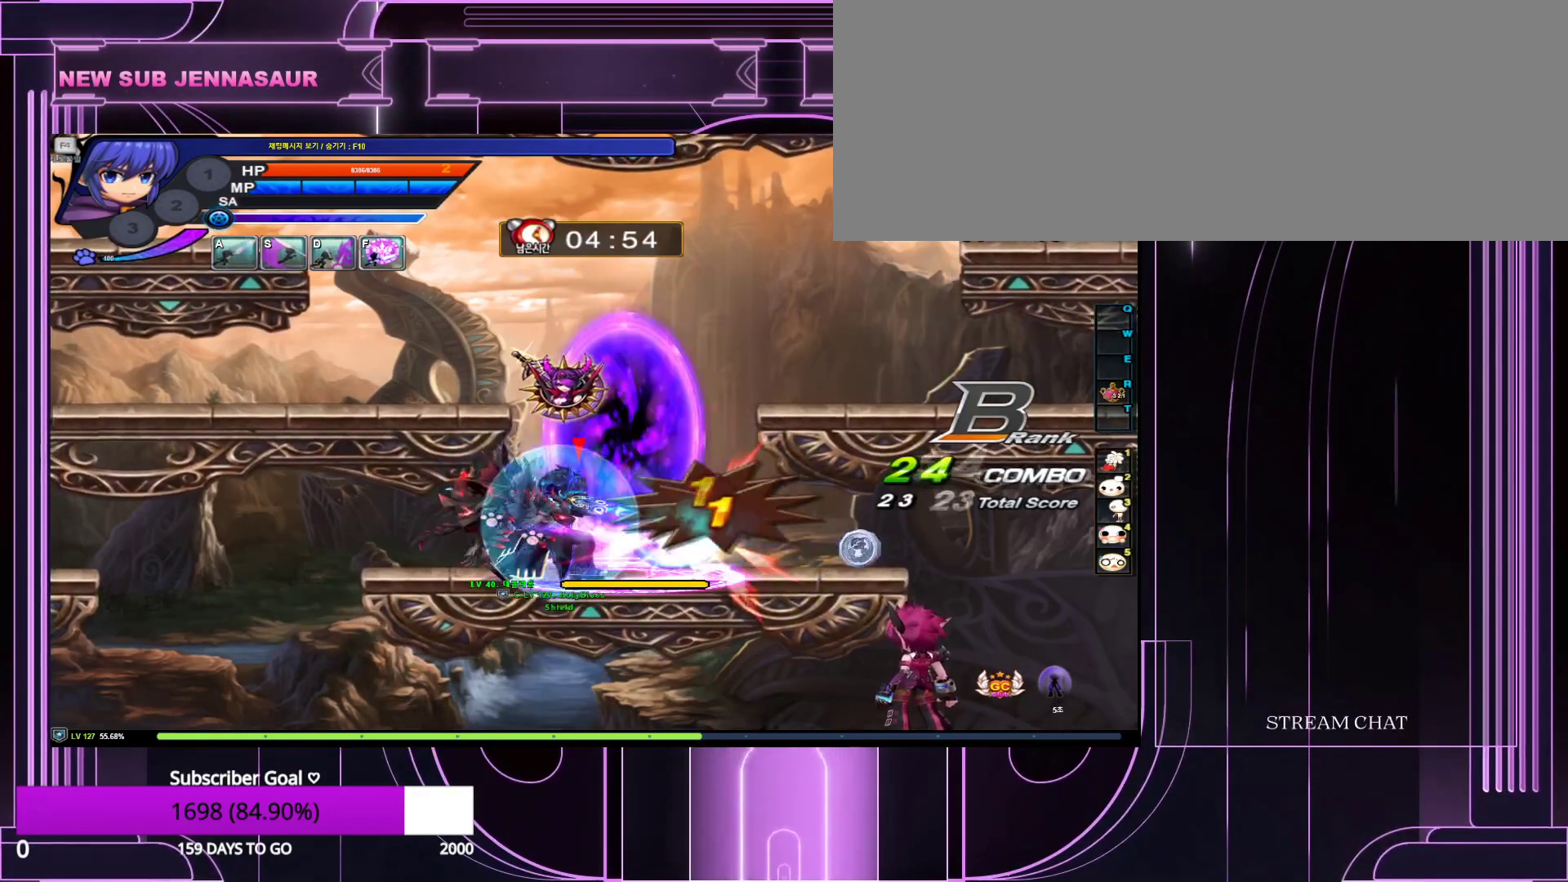
{"keys": [], "events": []}
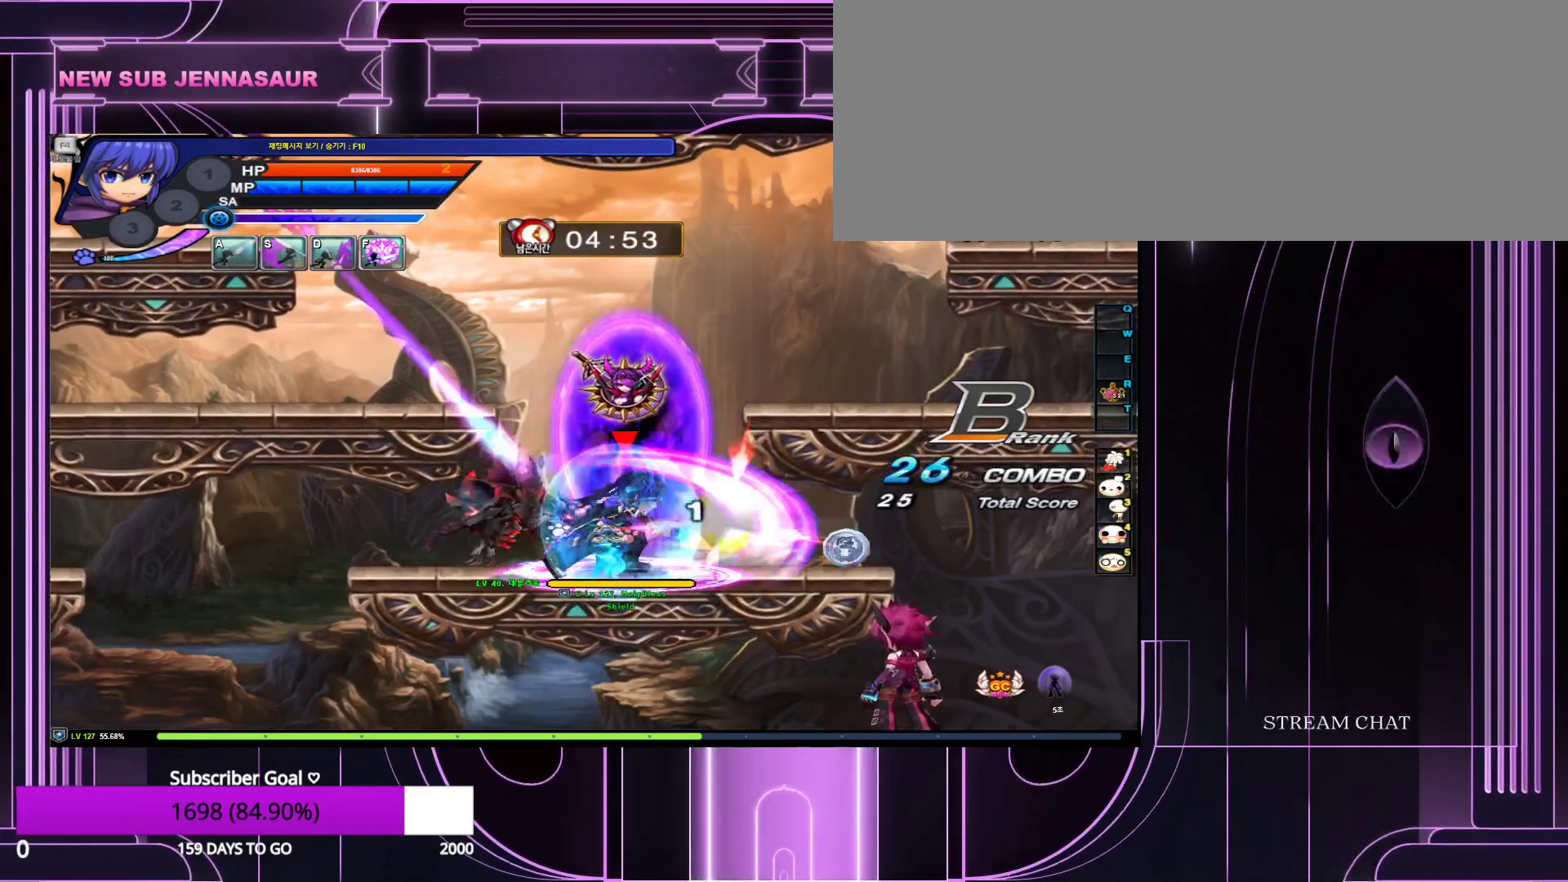
{"keys": [], "events": []}
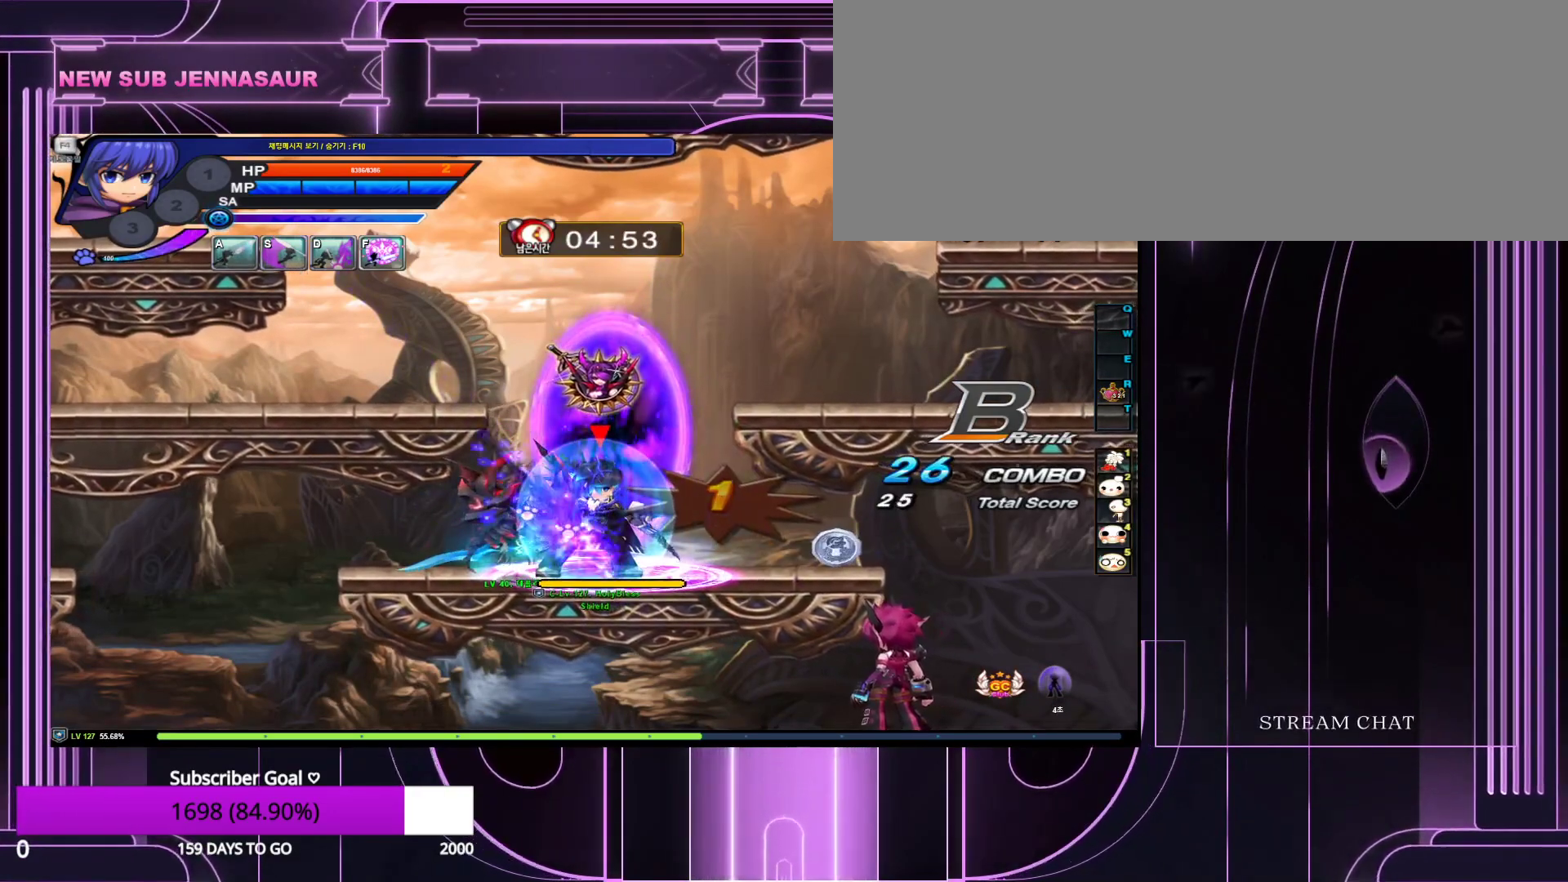
{"keys": [], "events": []}
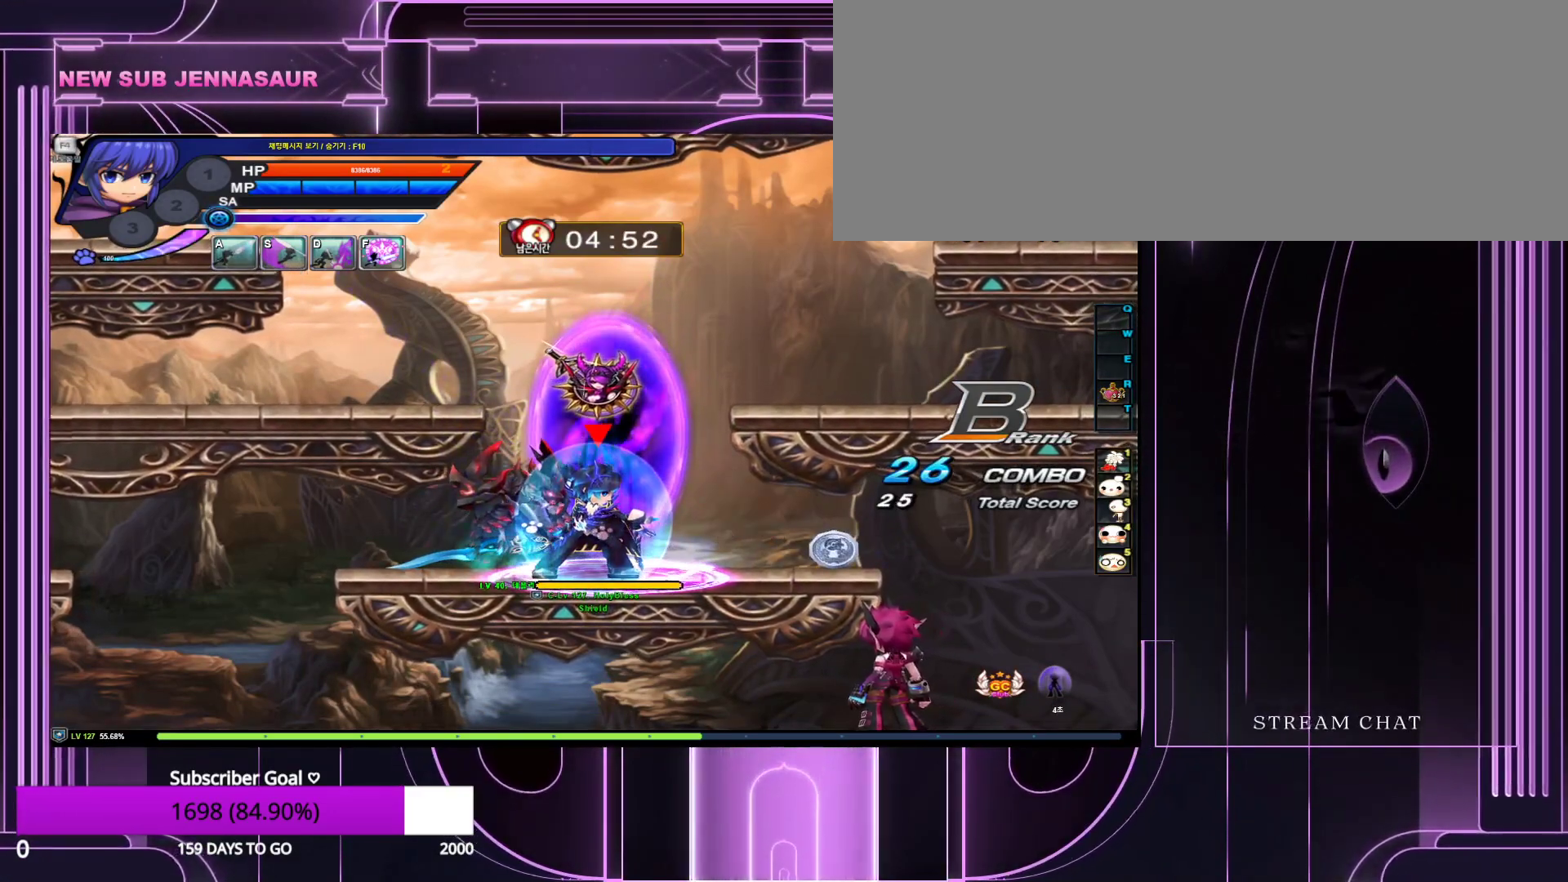
{"keys": [], "events": []}
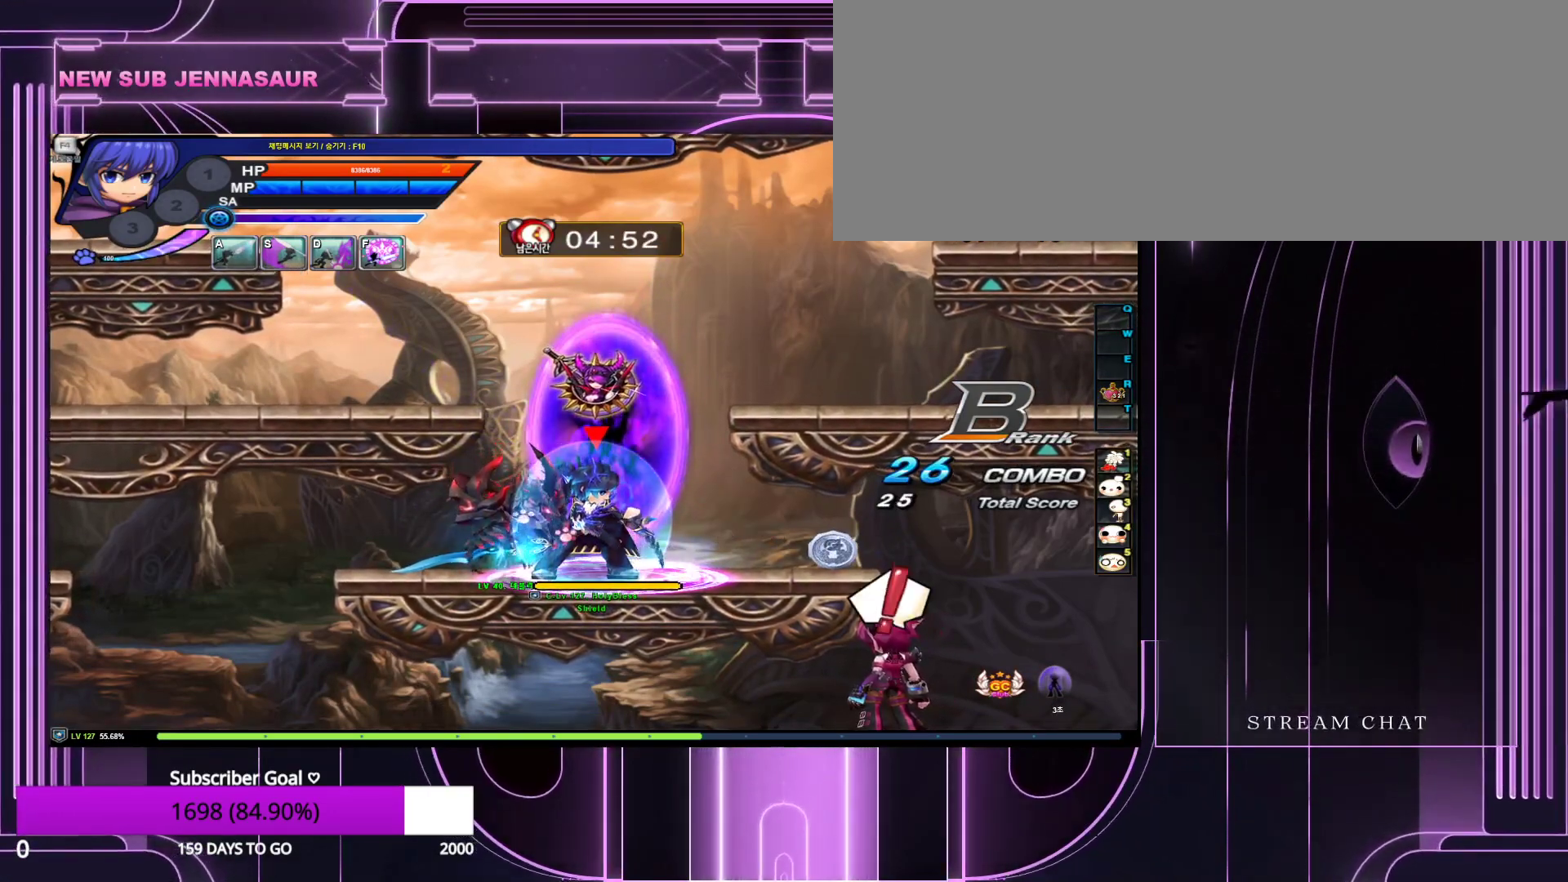
{"keys": [], "events": []}
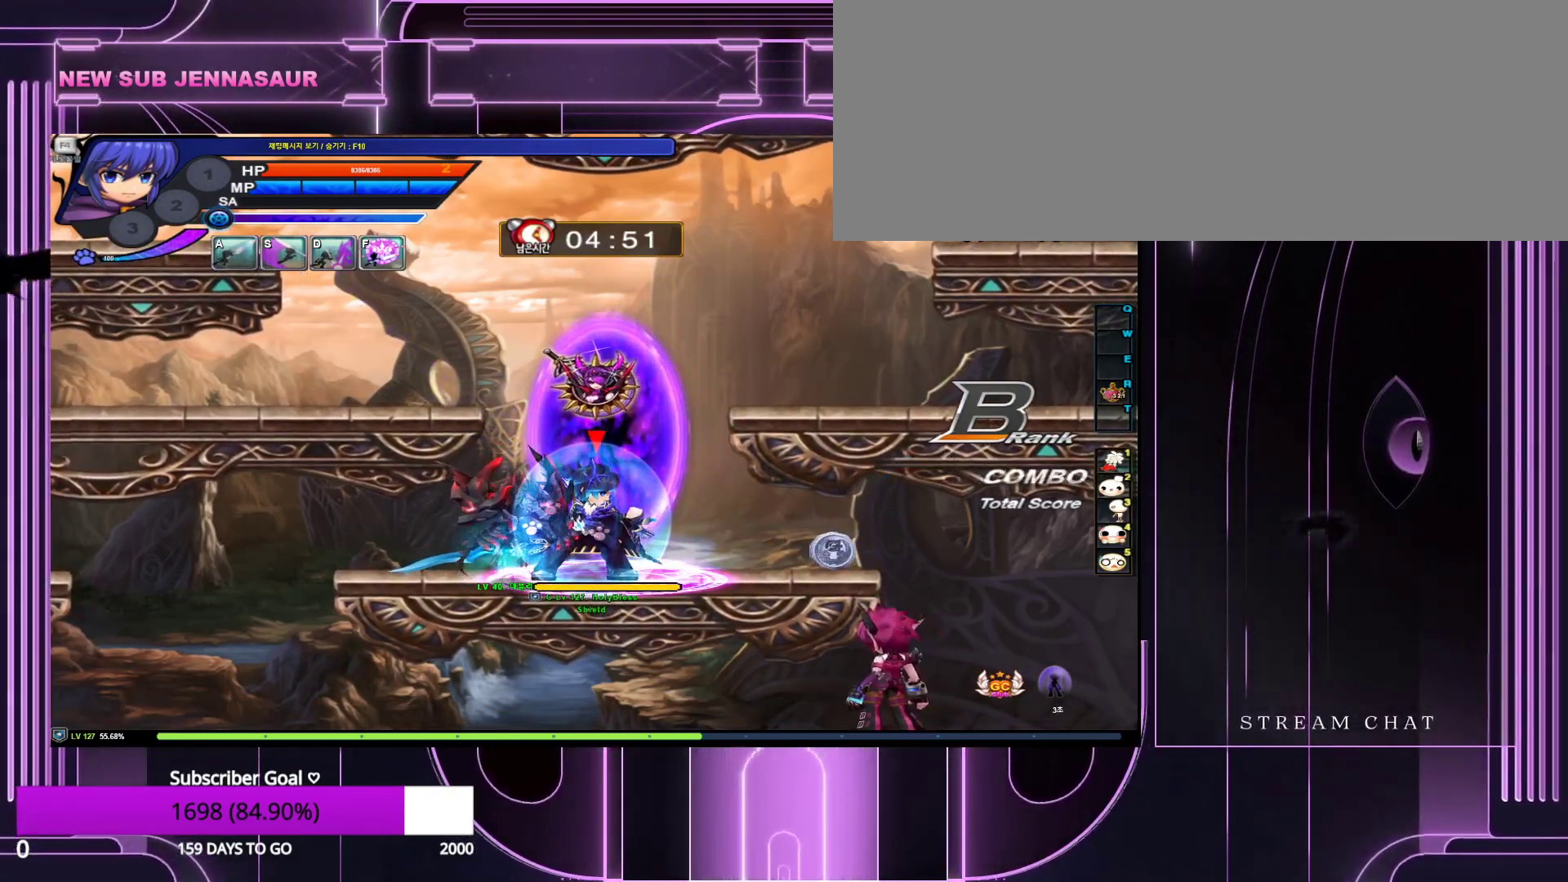
{"keys": [], "events": [[217, "down", "down"], [250, "z", "down"], [350, "down", "up"], [400, "z", "up"]]}
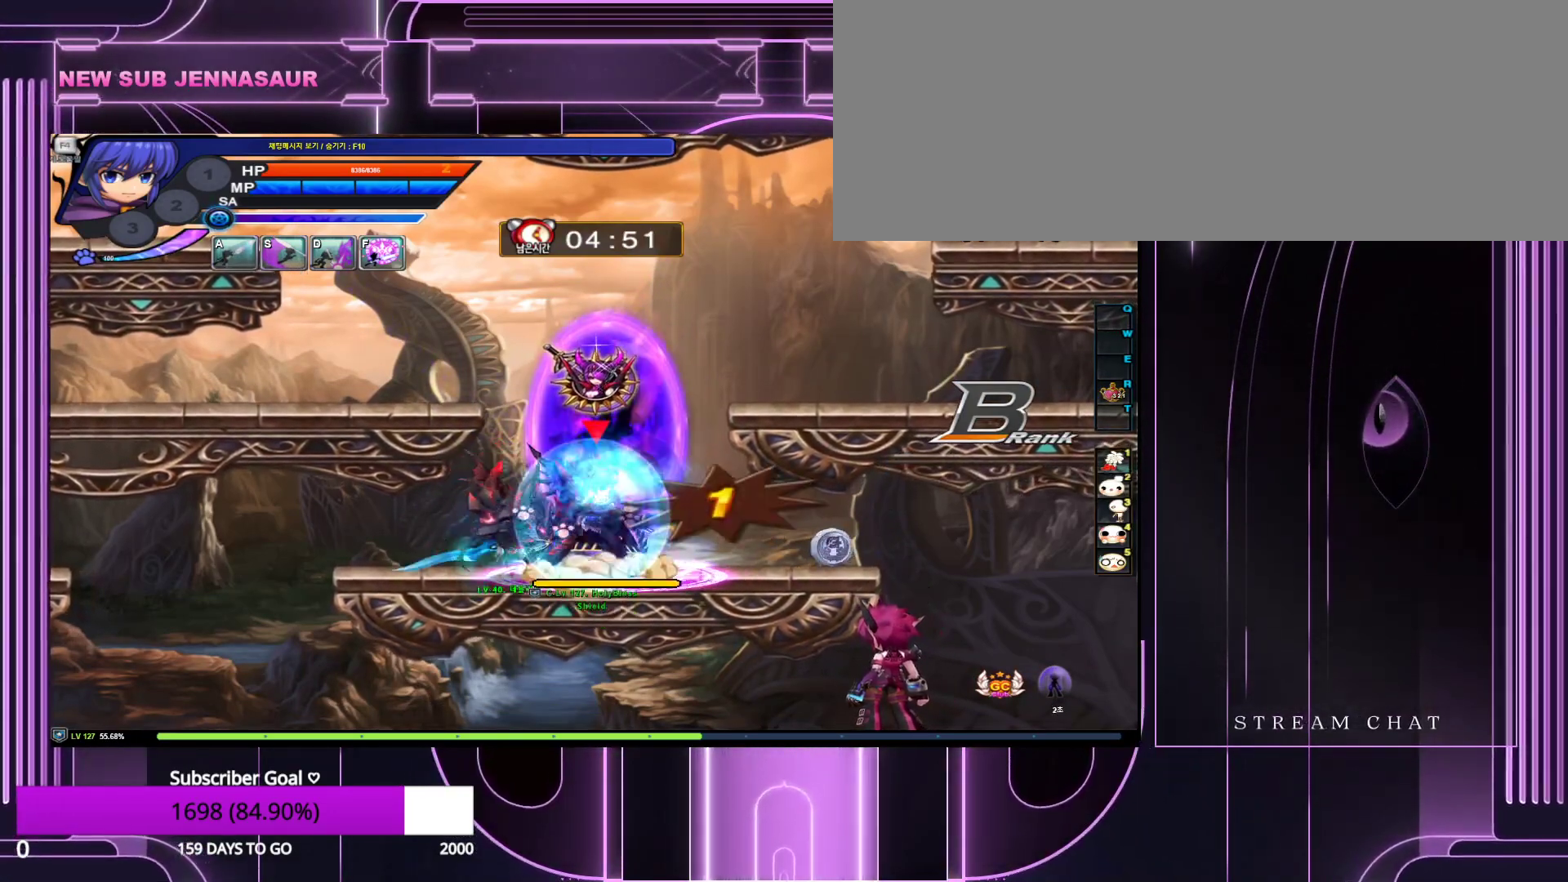
{"keys": [], "events": []}
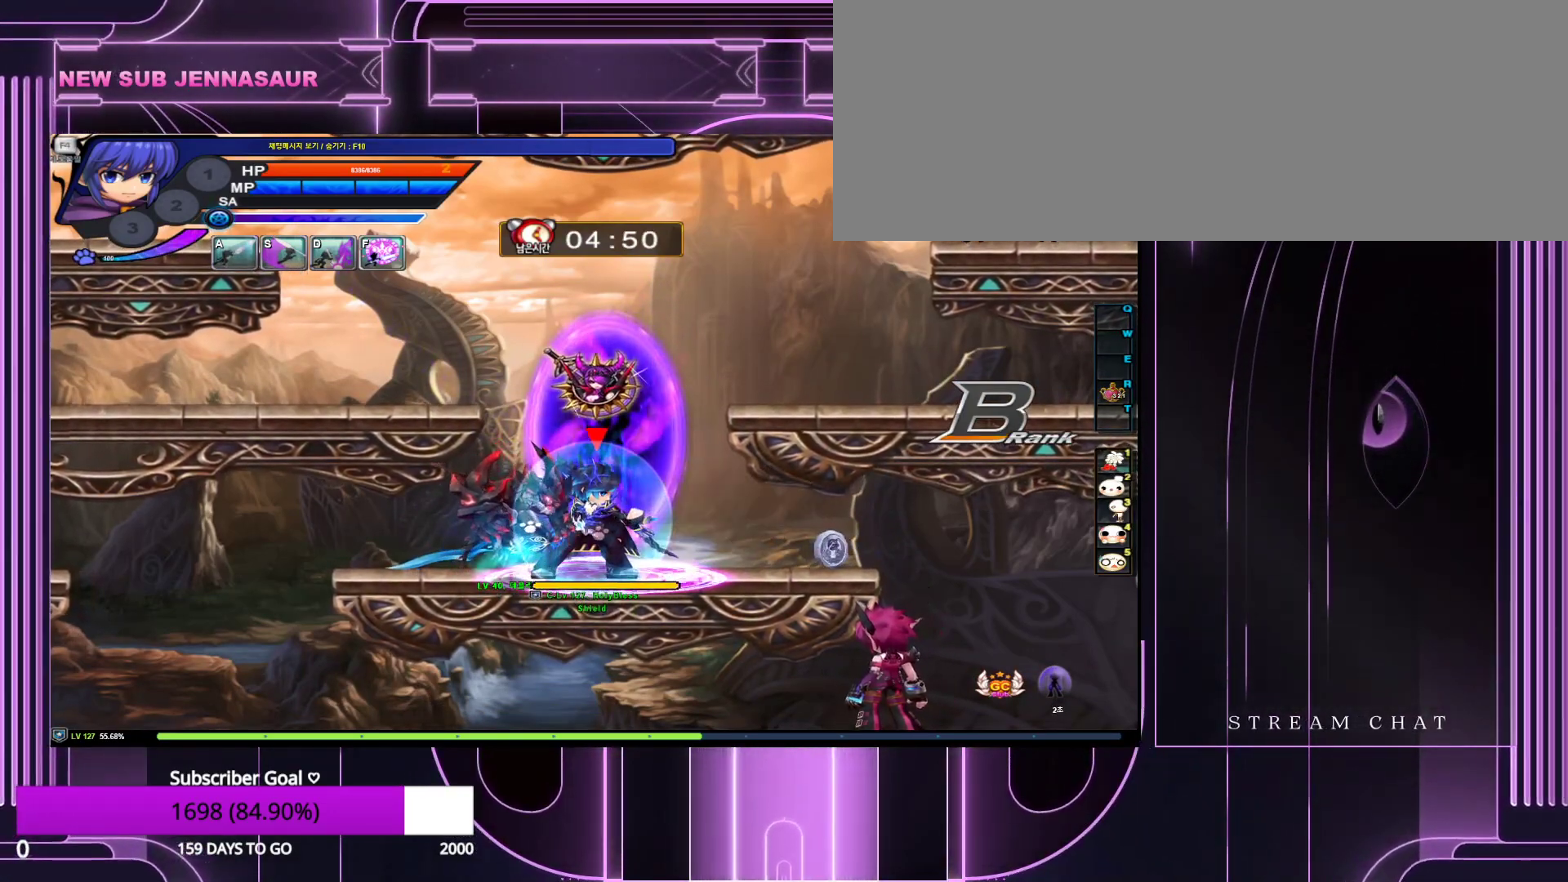
{"keys": [], "events": [[50, "down", "down"], [50, "z", "down"], [100, "down", "up"], [183, "z", "up"]]}
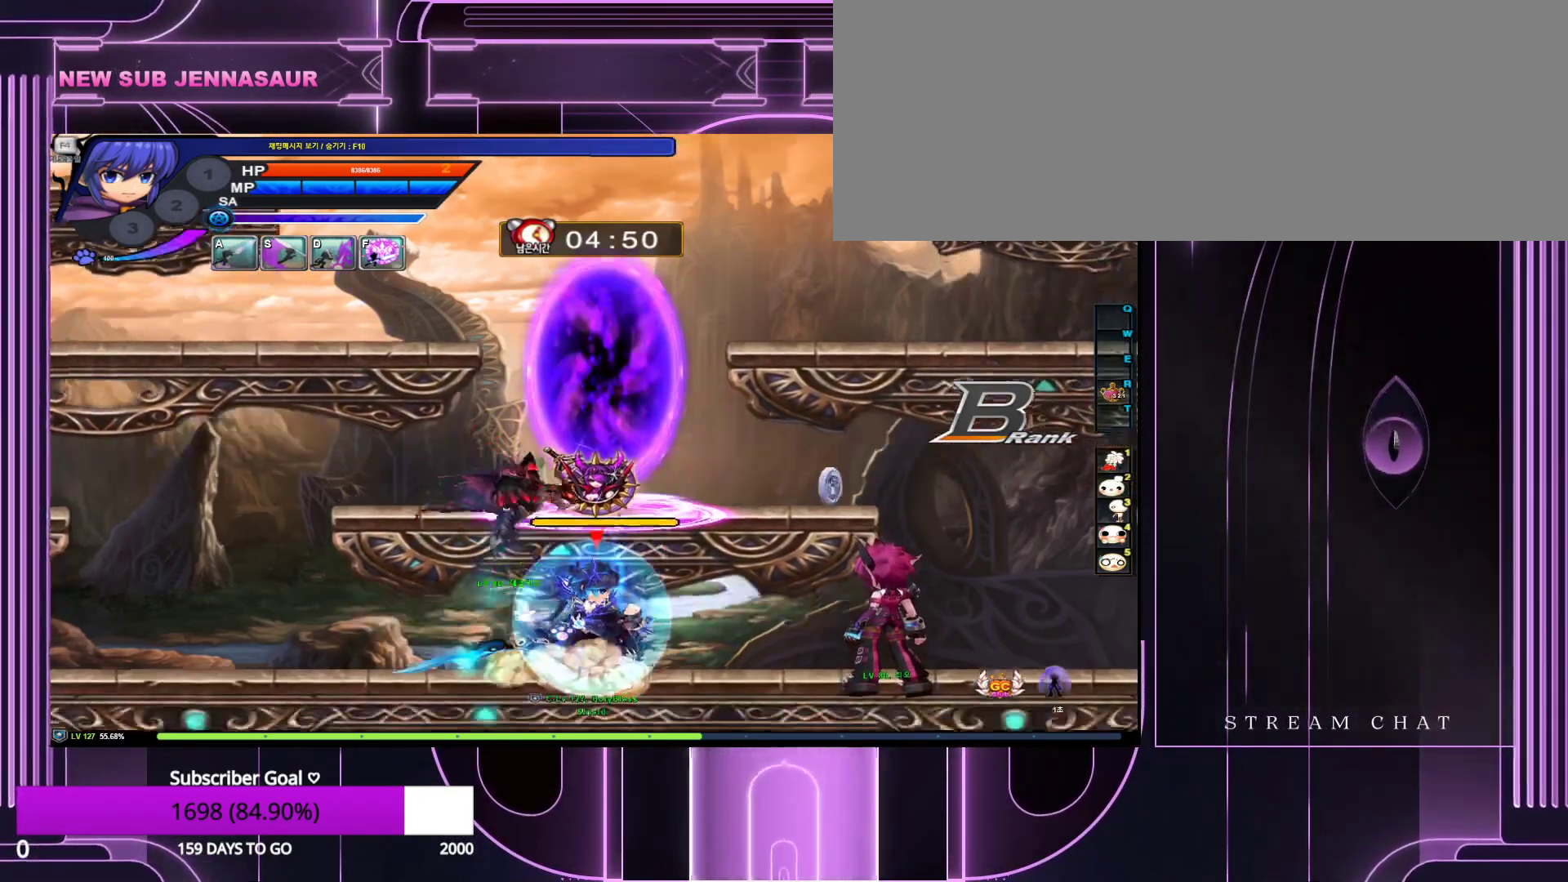
{"keys": ["right"], "events": [[117, "up", "down"], [200, "left", "down"], [350, "left", "up"], [350, "up", "up"], [483, "right", "down"]]}
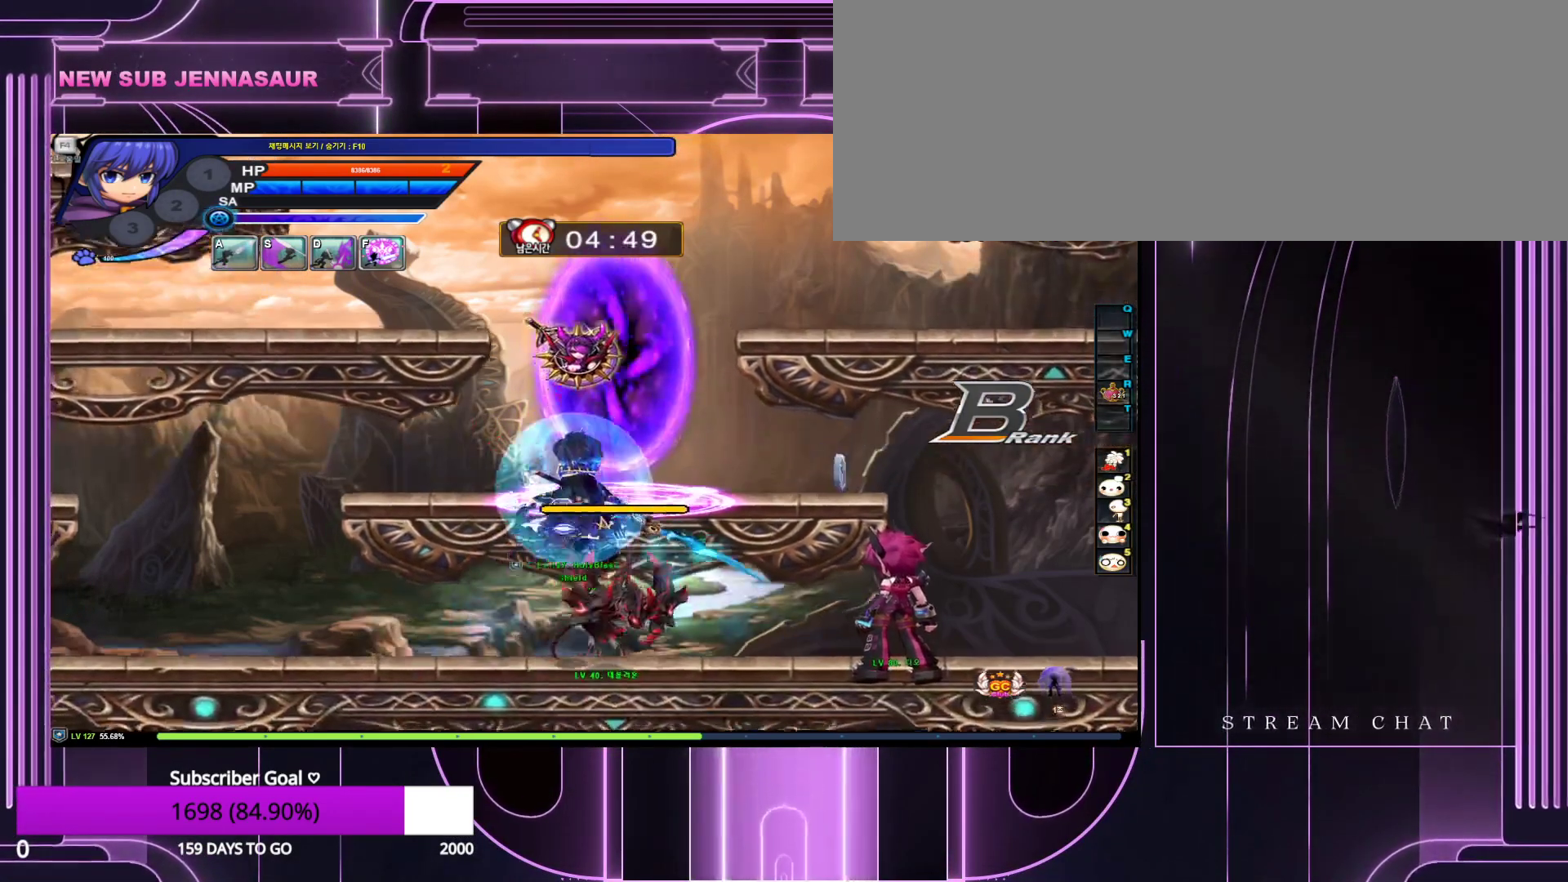
{"keys": [], "events": [[83, "right", "up"], [317, "down", "down"], [317, "z", "down"], [450, "down", "up"], [450, "z", "up"]]}
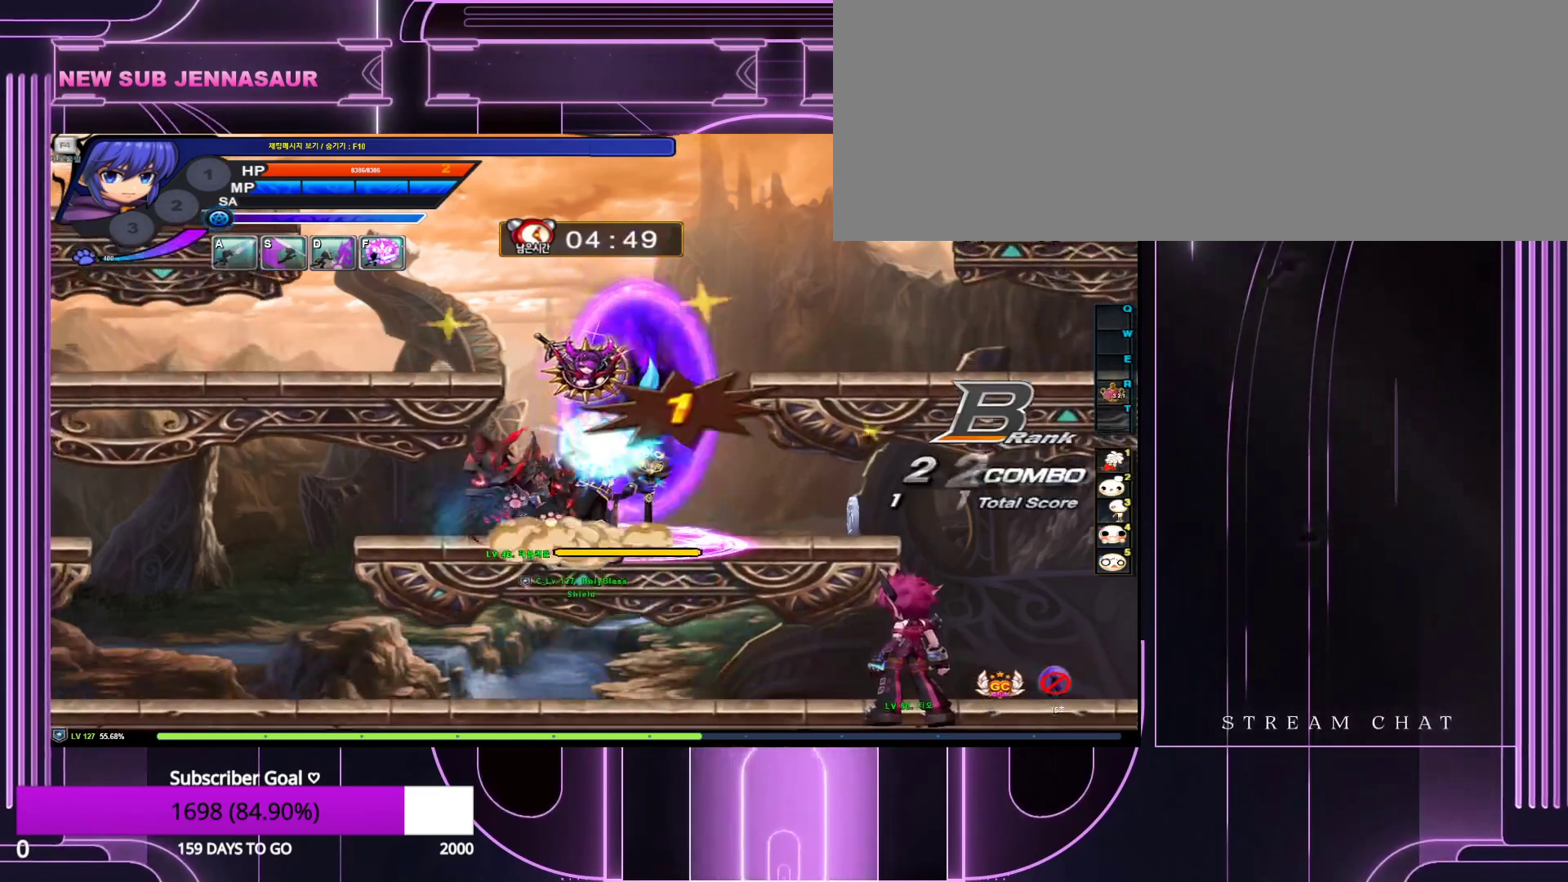
{"keys": [], "events": [[283, "down", "down"], [333, "z", "down"], [417, "down", "up"], [417, "z", "up"]]}
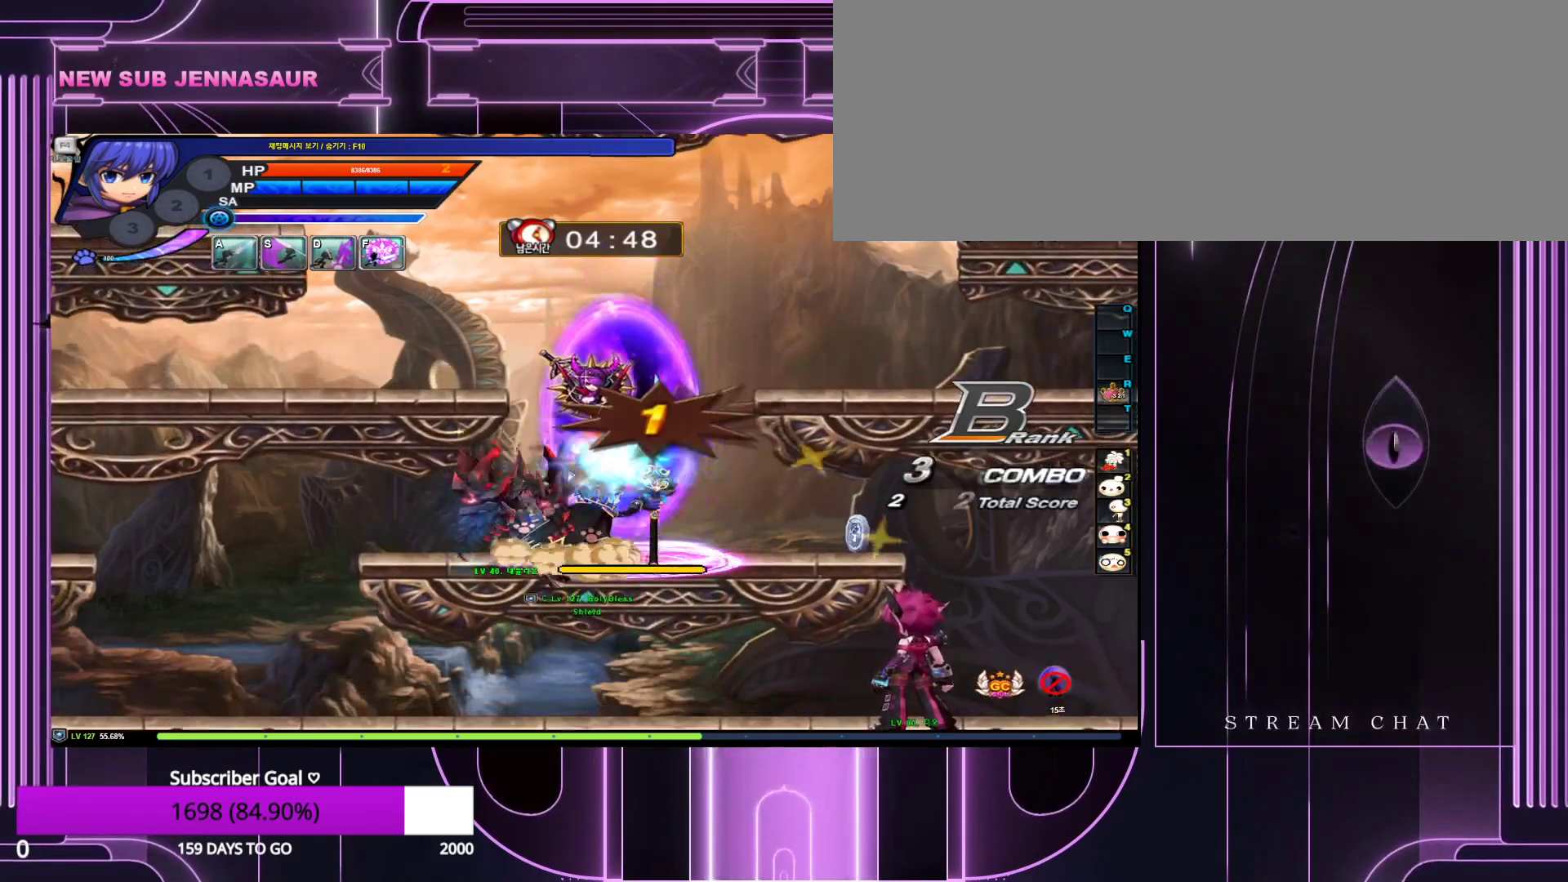
{"keys": [], "events": [[250, "down", "down"], [300, "z", "down"], [383, "down", "up"], [383, "z", "up"]]}
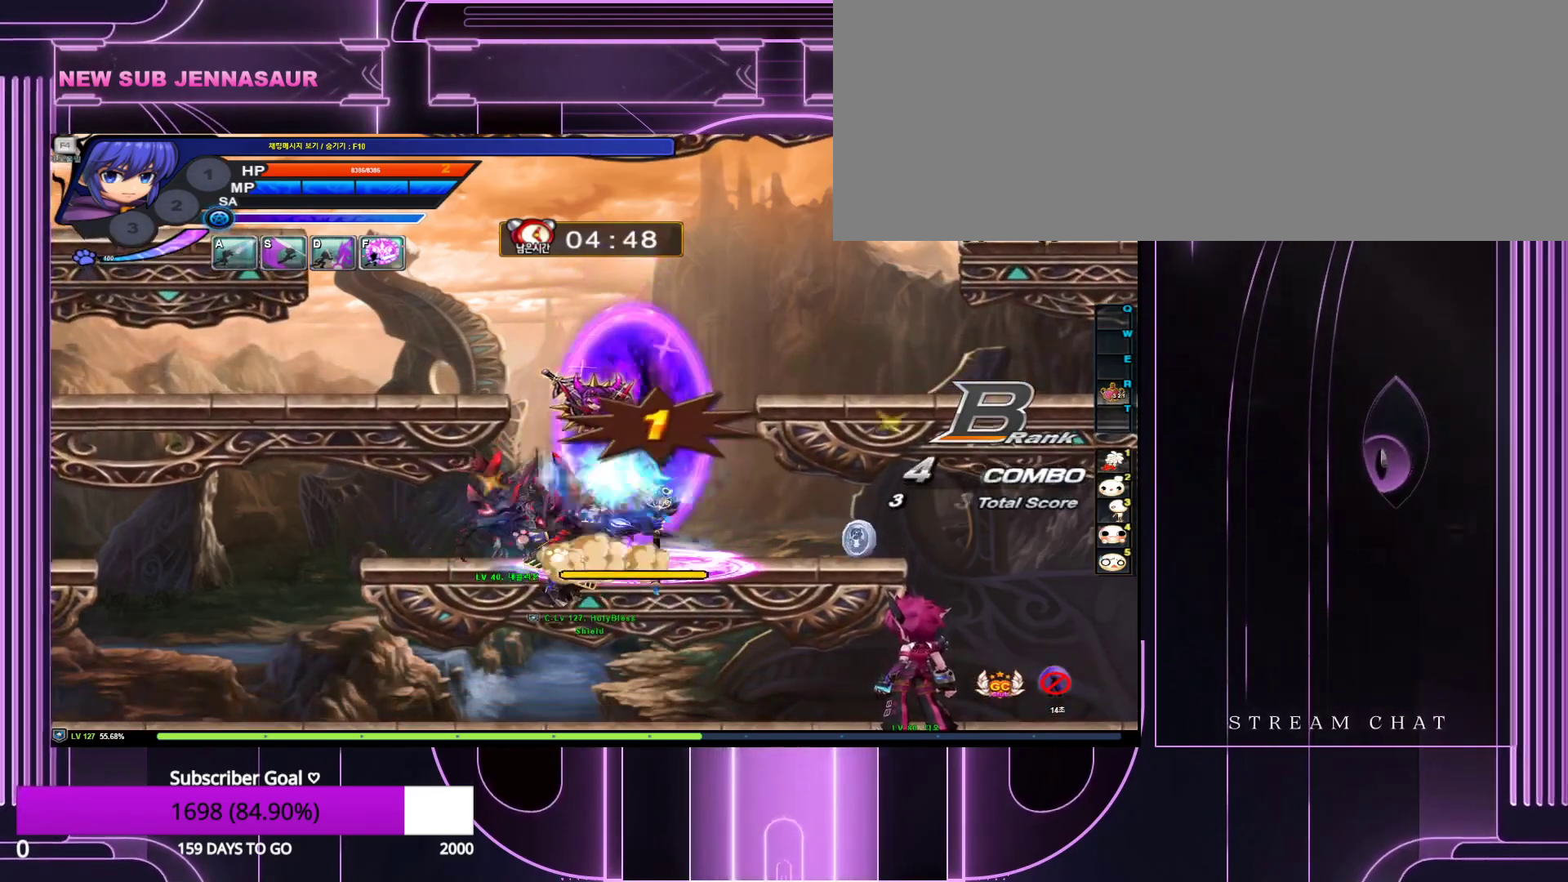
{"keys": [], "events": []}
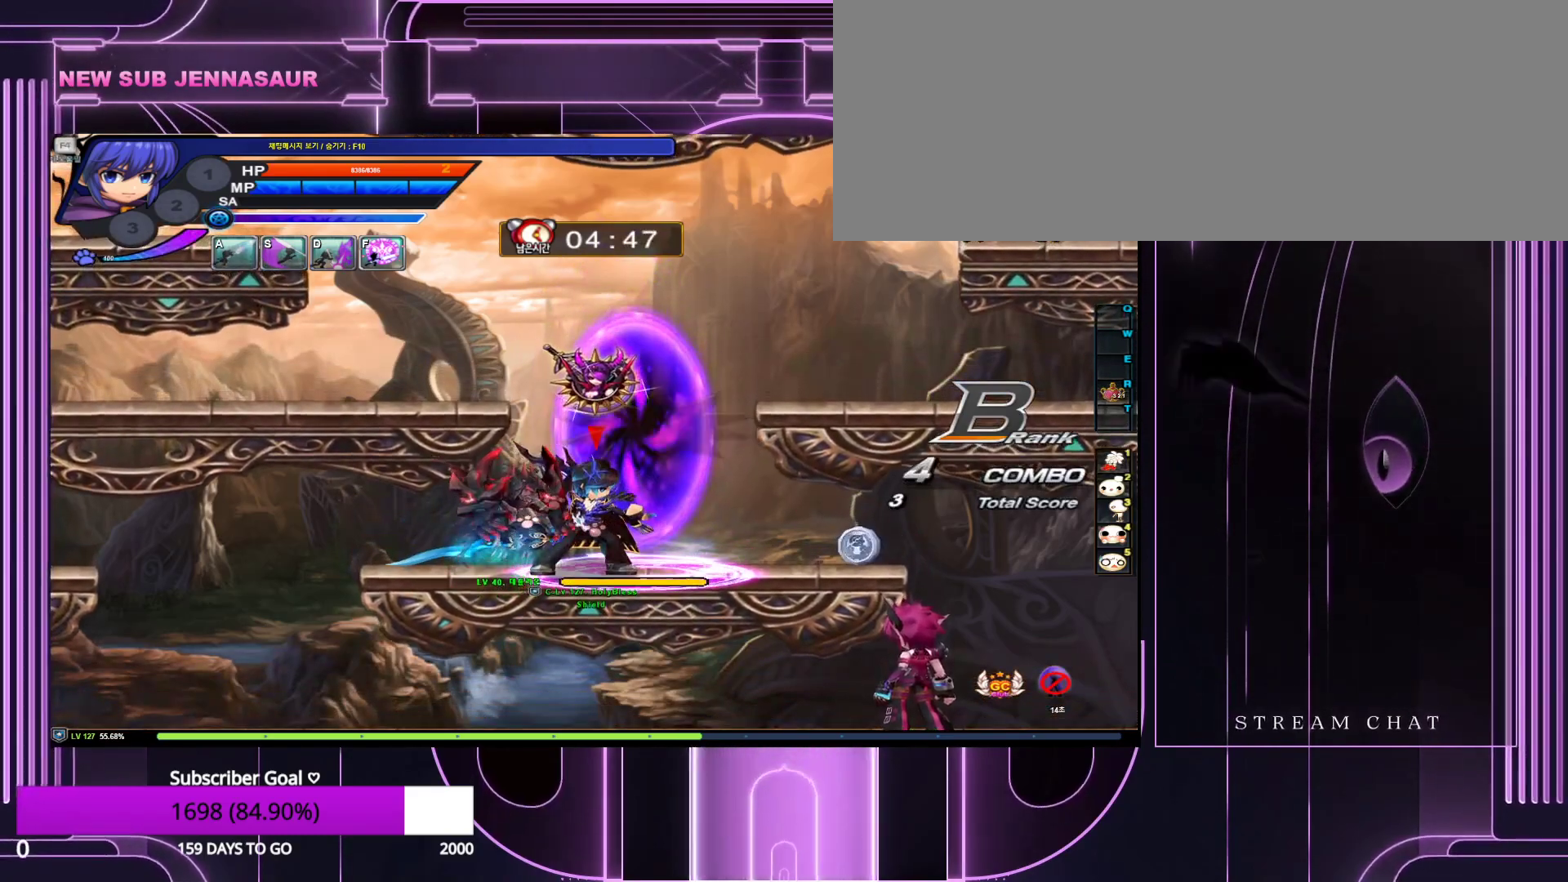
{"keys": [], "events": [[133, "down", "down"], [133, "z", "down"], [183, "down", "up"], [267, "z", "up"]]}
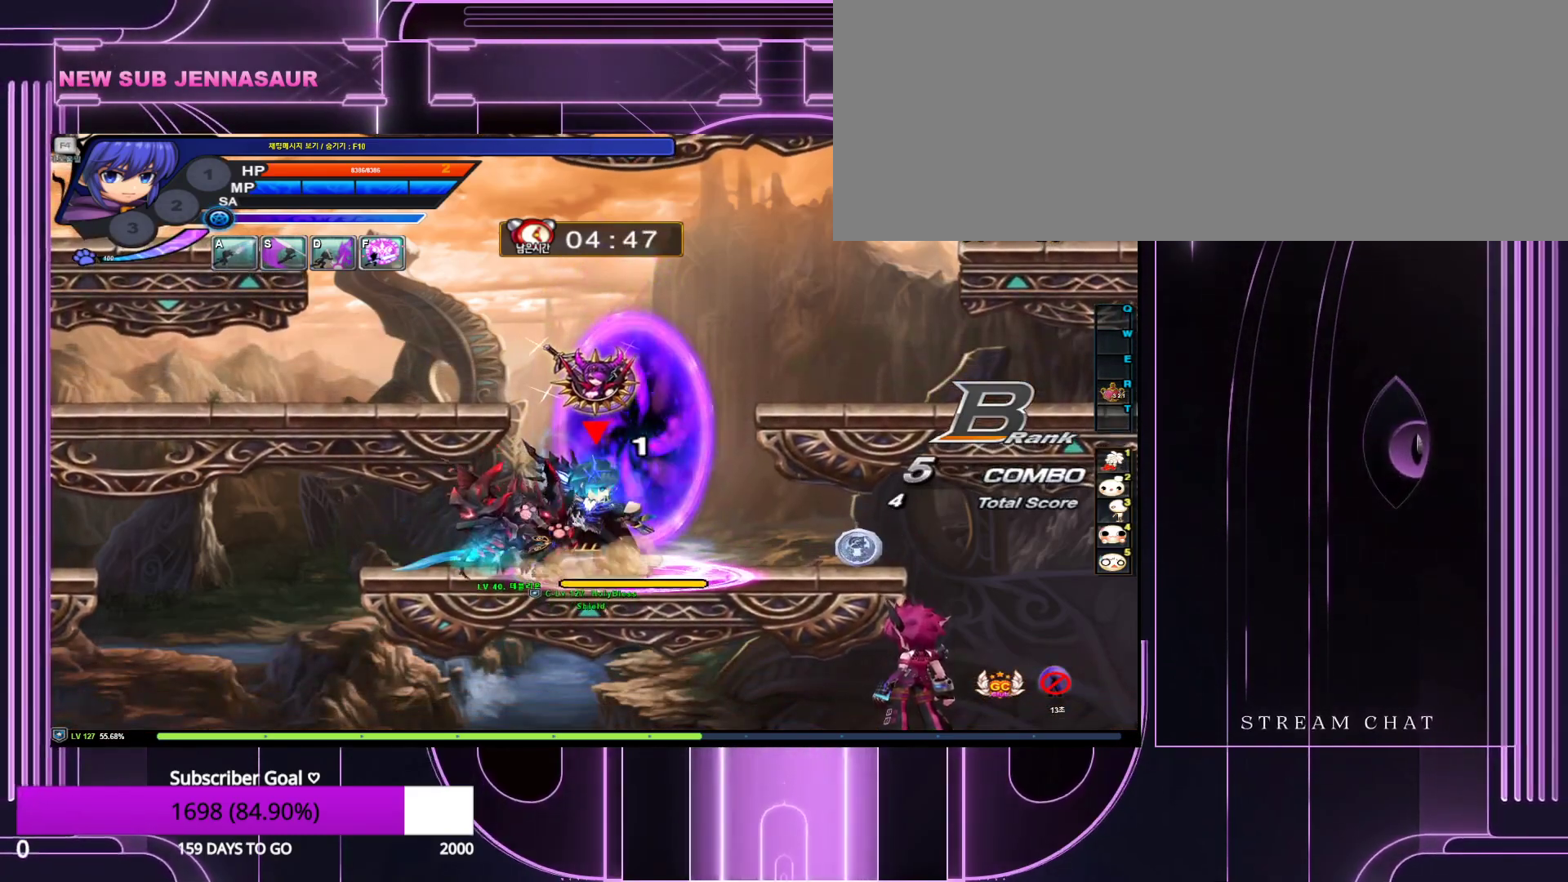
{"keys": [], "events": [[150, "down", "down"], [200, "down", "up"], [200, "z", "down"], [283, "z", "up"]]}
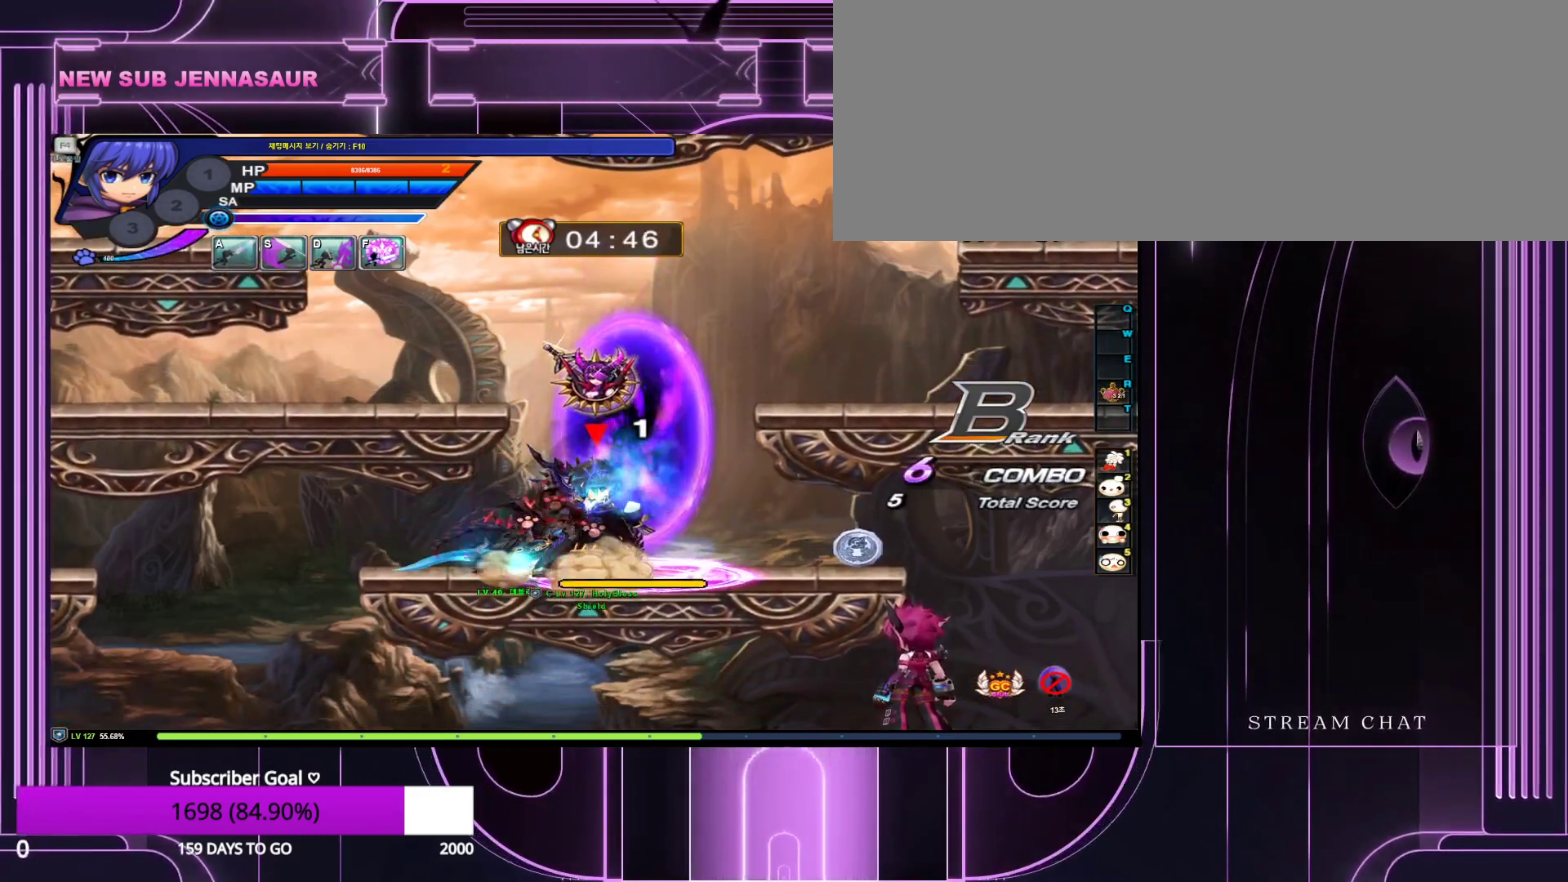
{"keys": [], "events": [[117, "down", "down"], [167, "z", "down"], [250, "down", "up"], [250, "z", "up"]]}
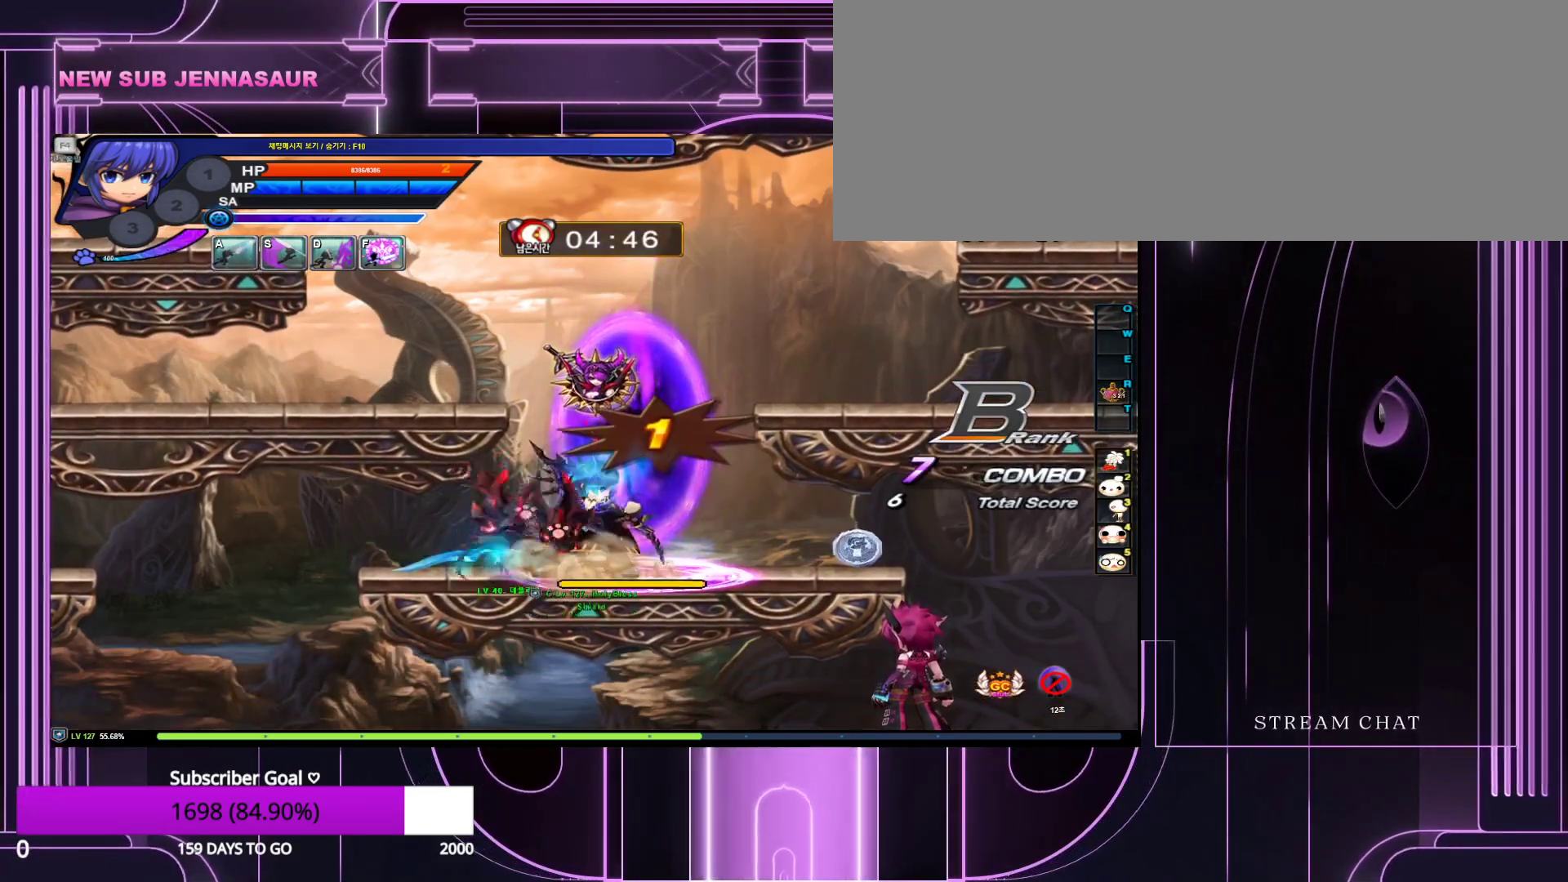
{"keys": [], "events": [[167, "down", "down"], [217, "z", "down"], [267, "down", "up"], [317, "z", "up"]]}
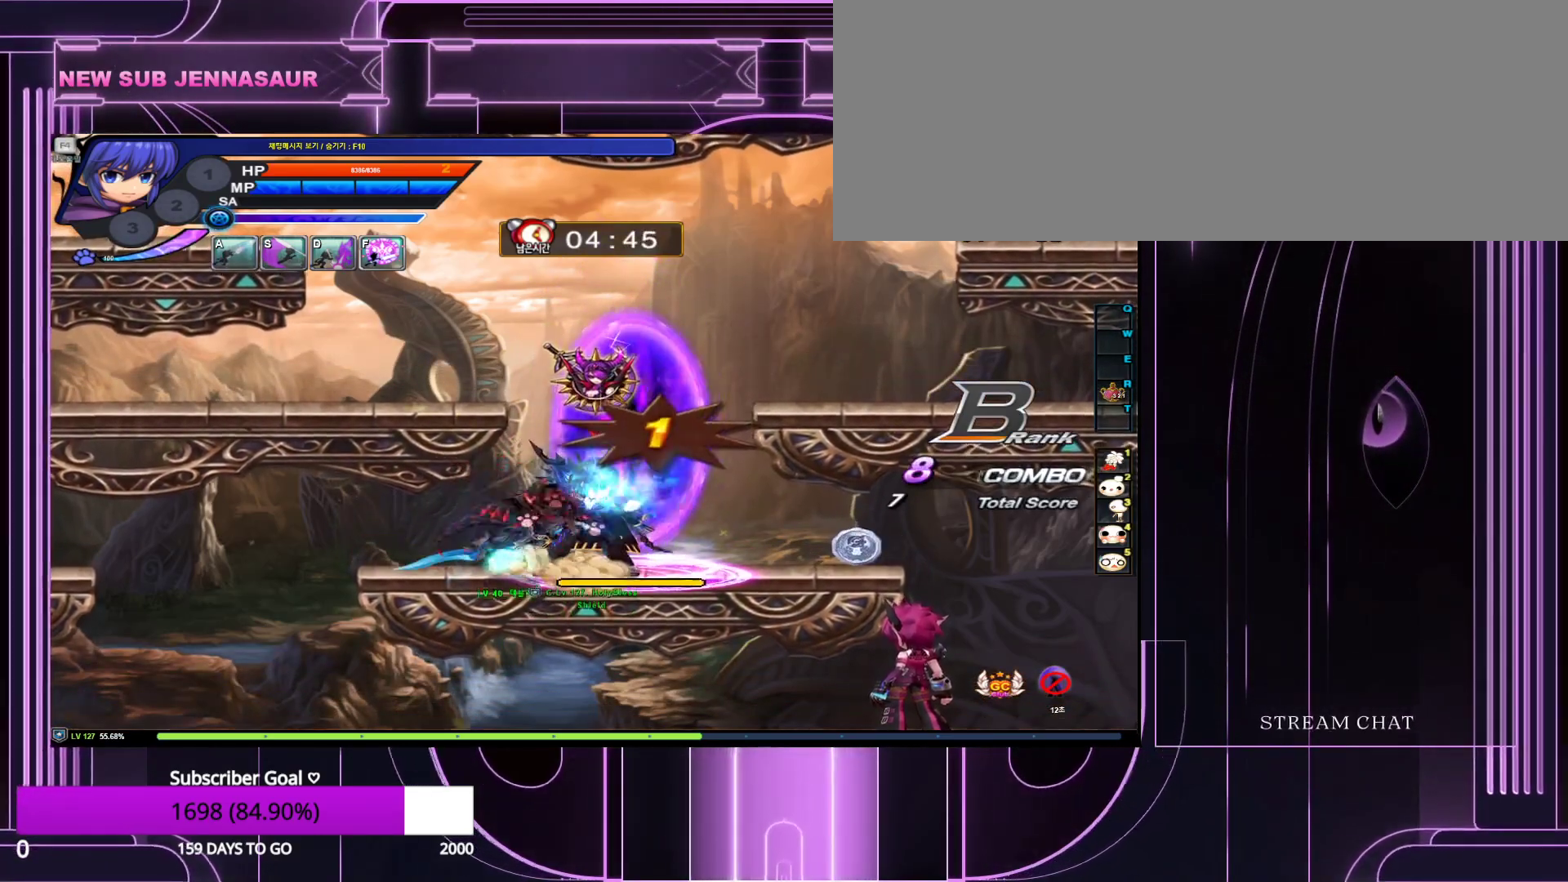
{"keys": [], "events": [[233, "down", "down"], [333, "down", "up"], [333, "z", "down"], [467, "z", "up"]]}
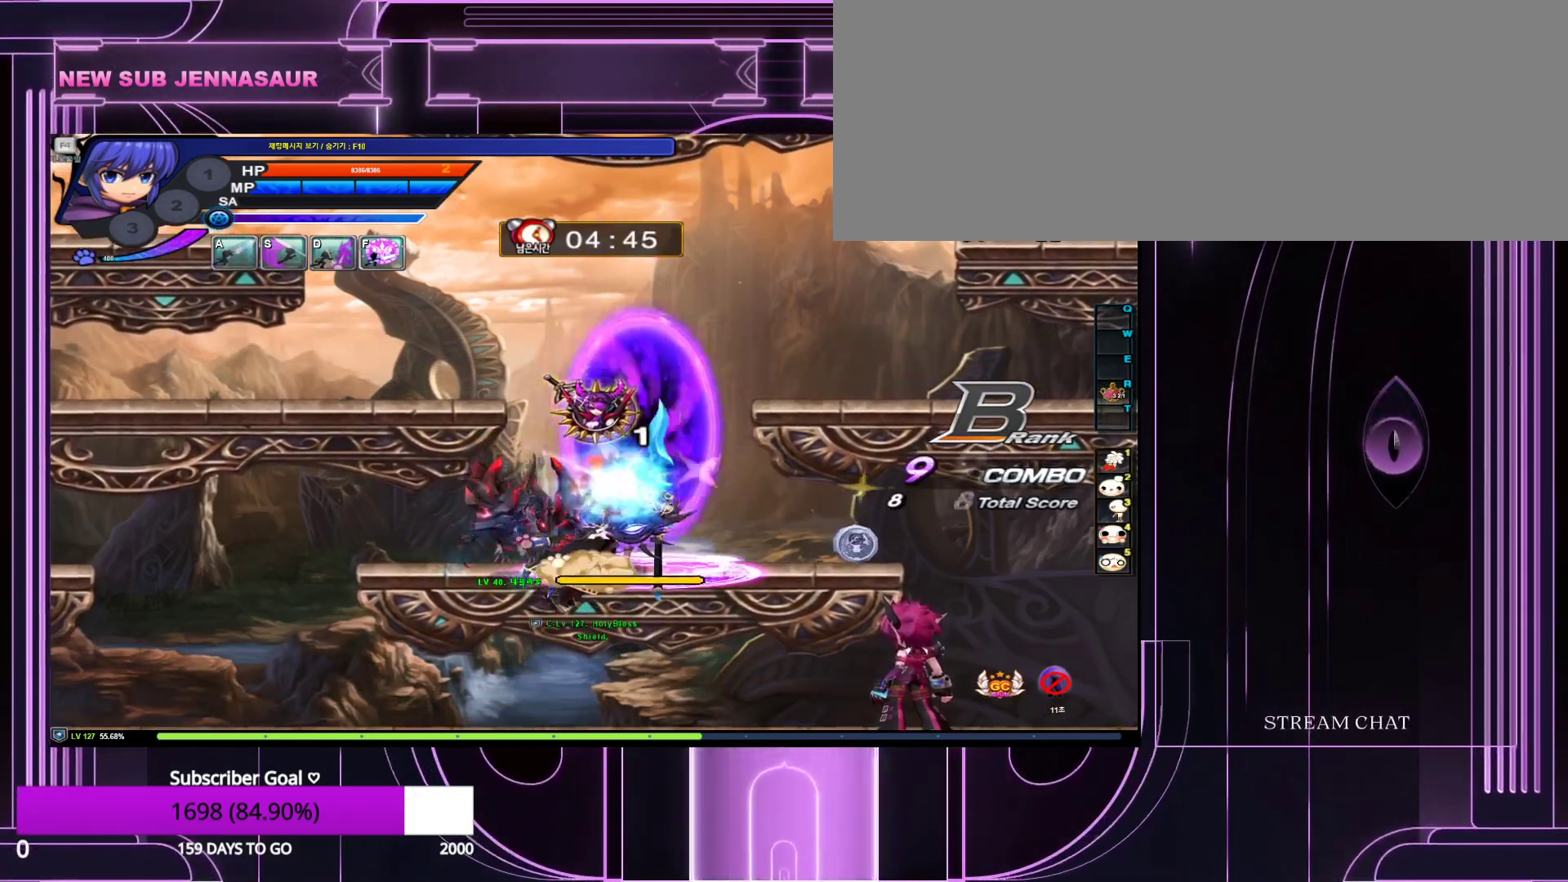
{"keys": [], "events": []}
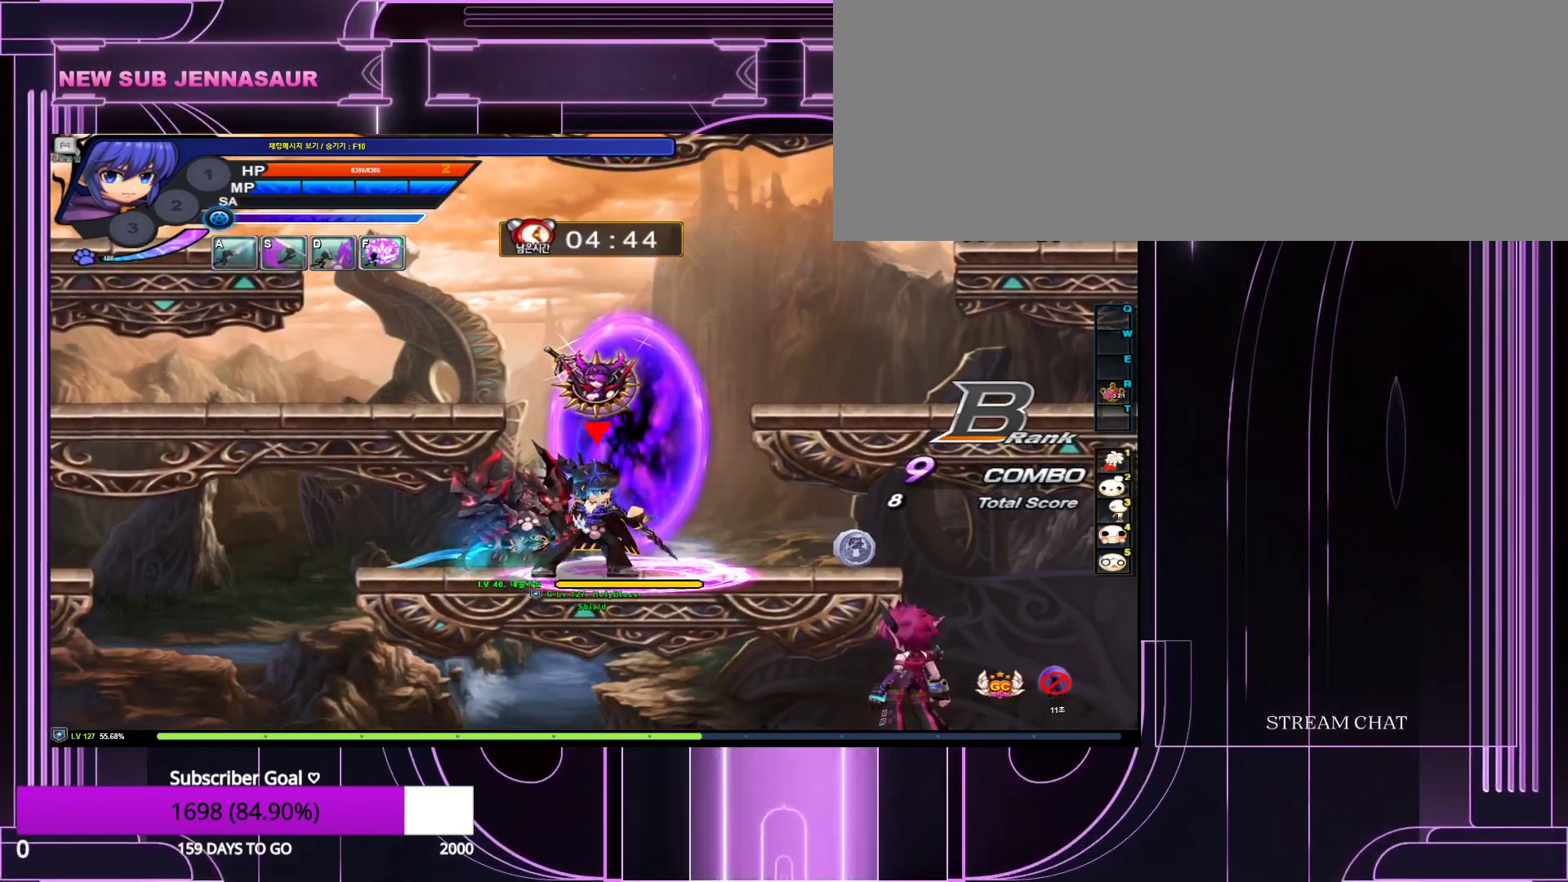
{"keys": [], "events": [[33, "down", "down"], [83, "z", "down"], [117, "down", "up"], [217, "z", "up"]]}
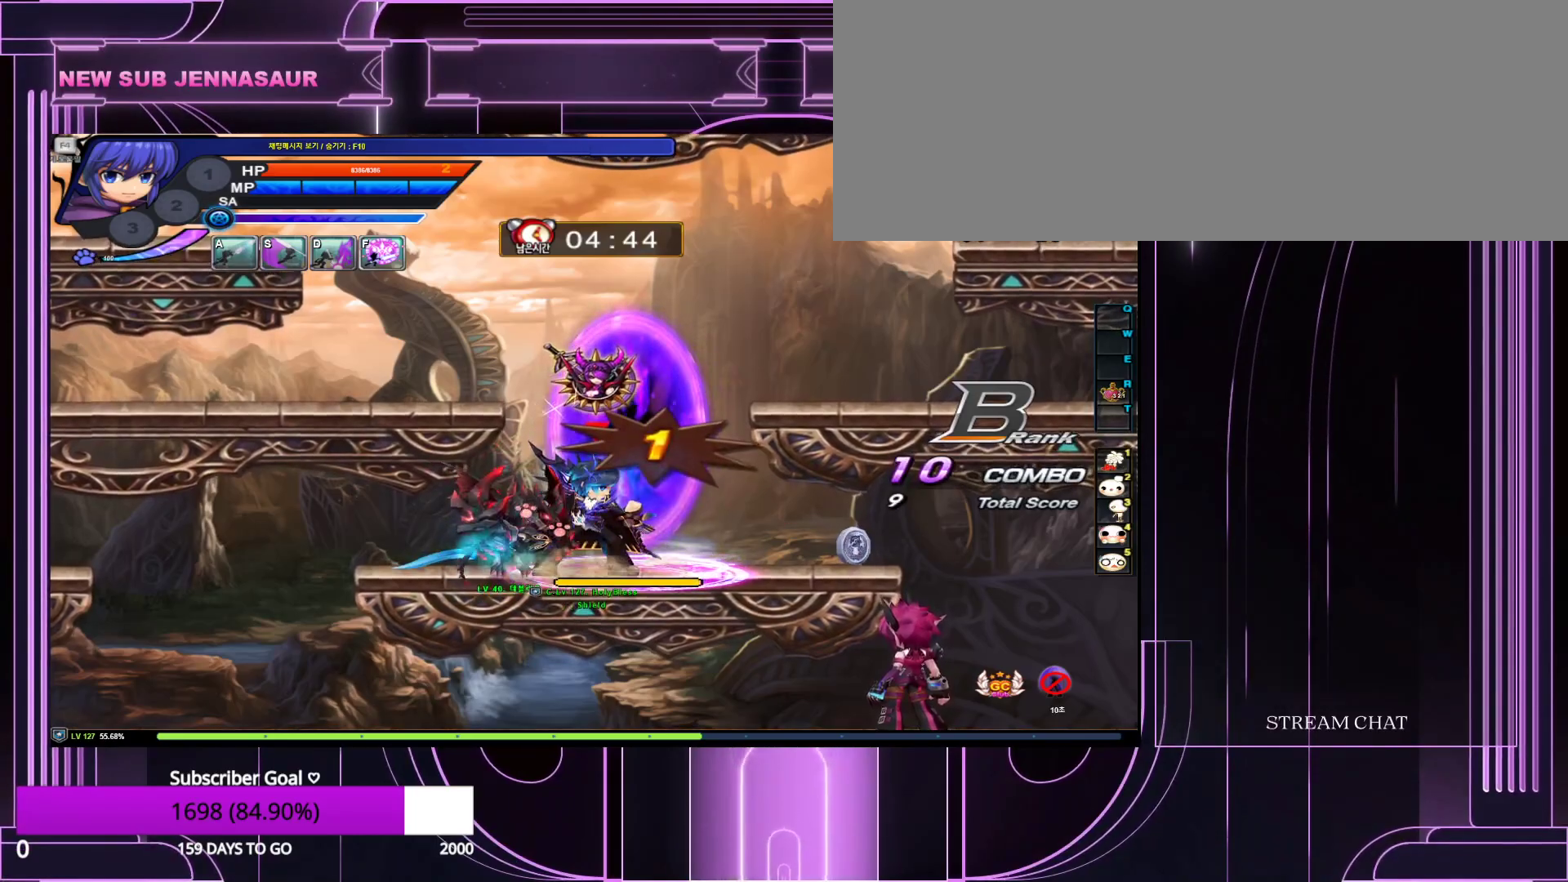
{"keys": [], "events": [[283, "down", "down"], [317, "down", "up"], [317, "z", "down"], [467, "z", "up"]]}
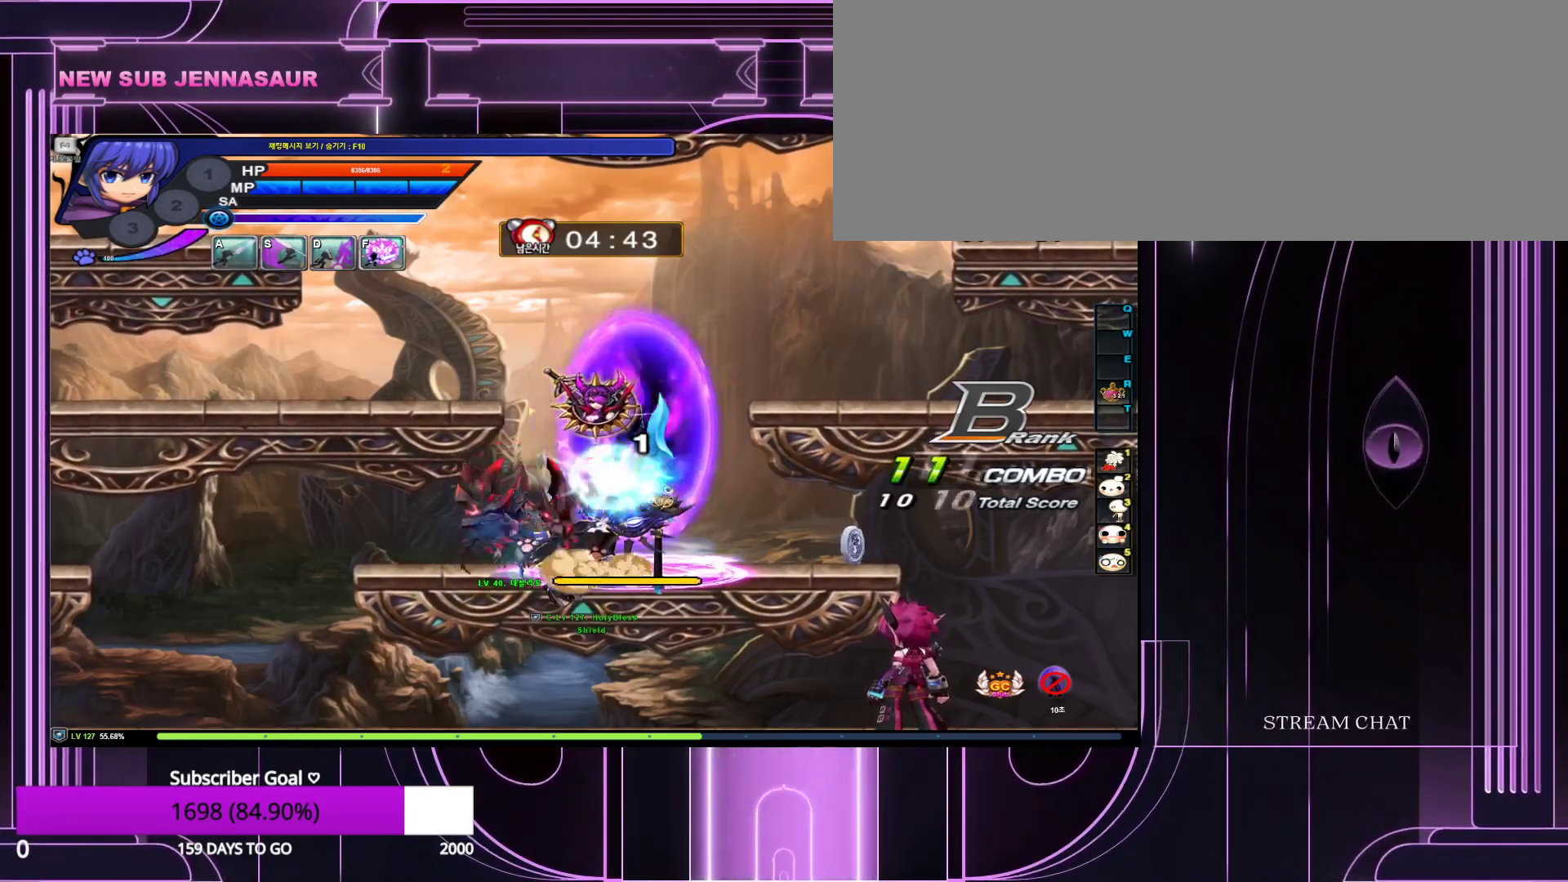
{"keys": [], "events": [[433, "down", "down"], [483, "down", "up"]]}
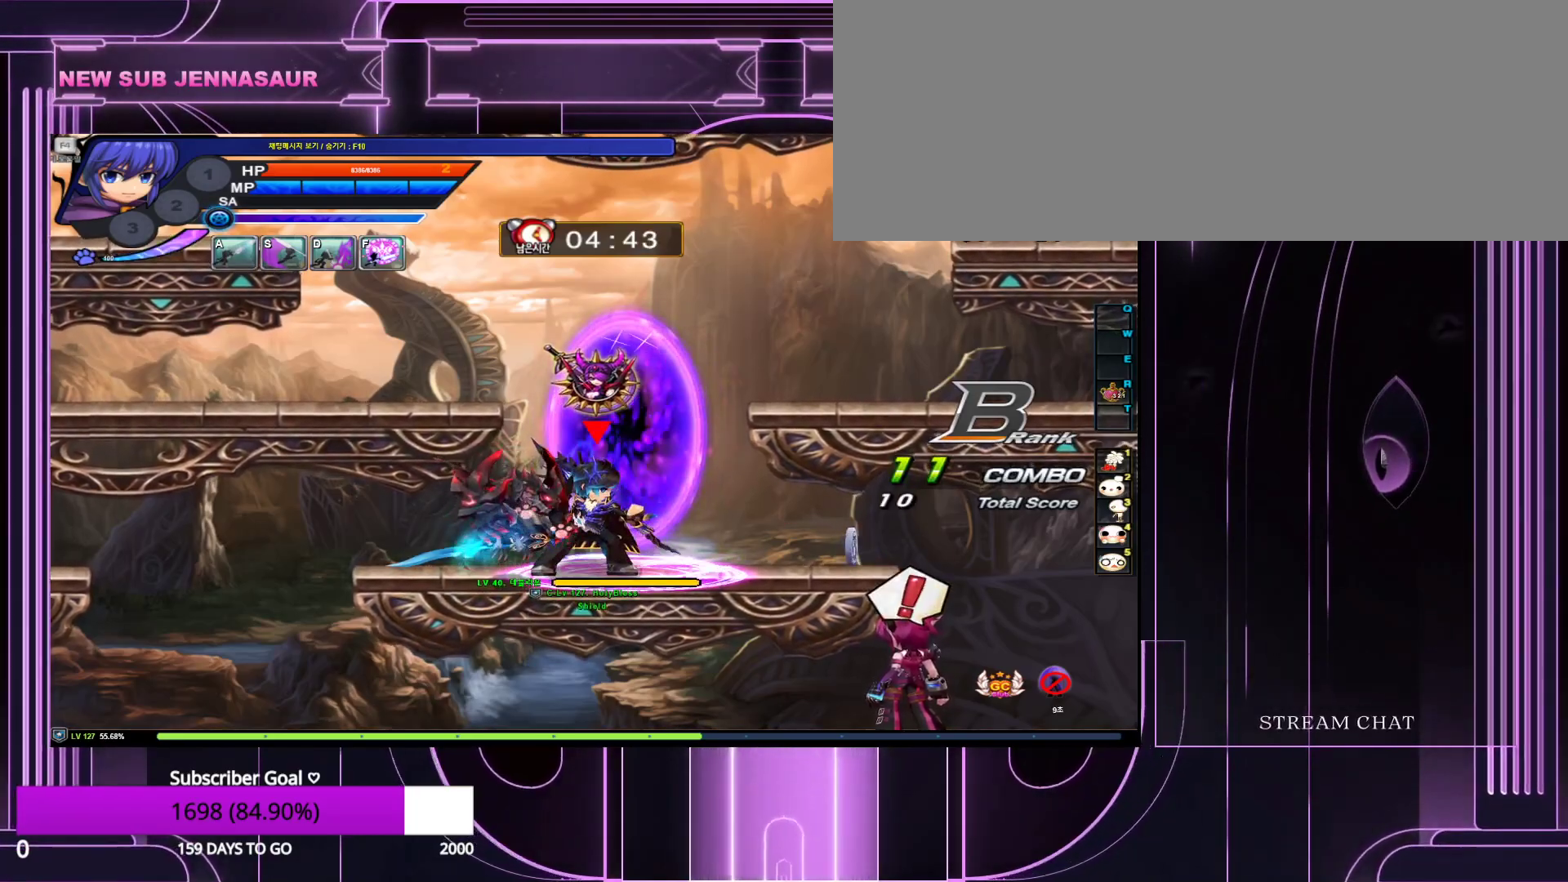
{"keys": ["up"], "events": [[33, "z", "down"], [167, "z", "up"], [500, "up", "down"]]}
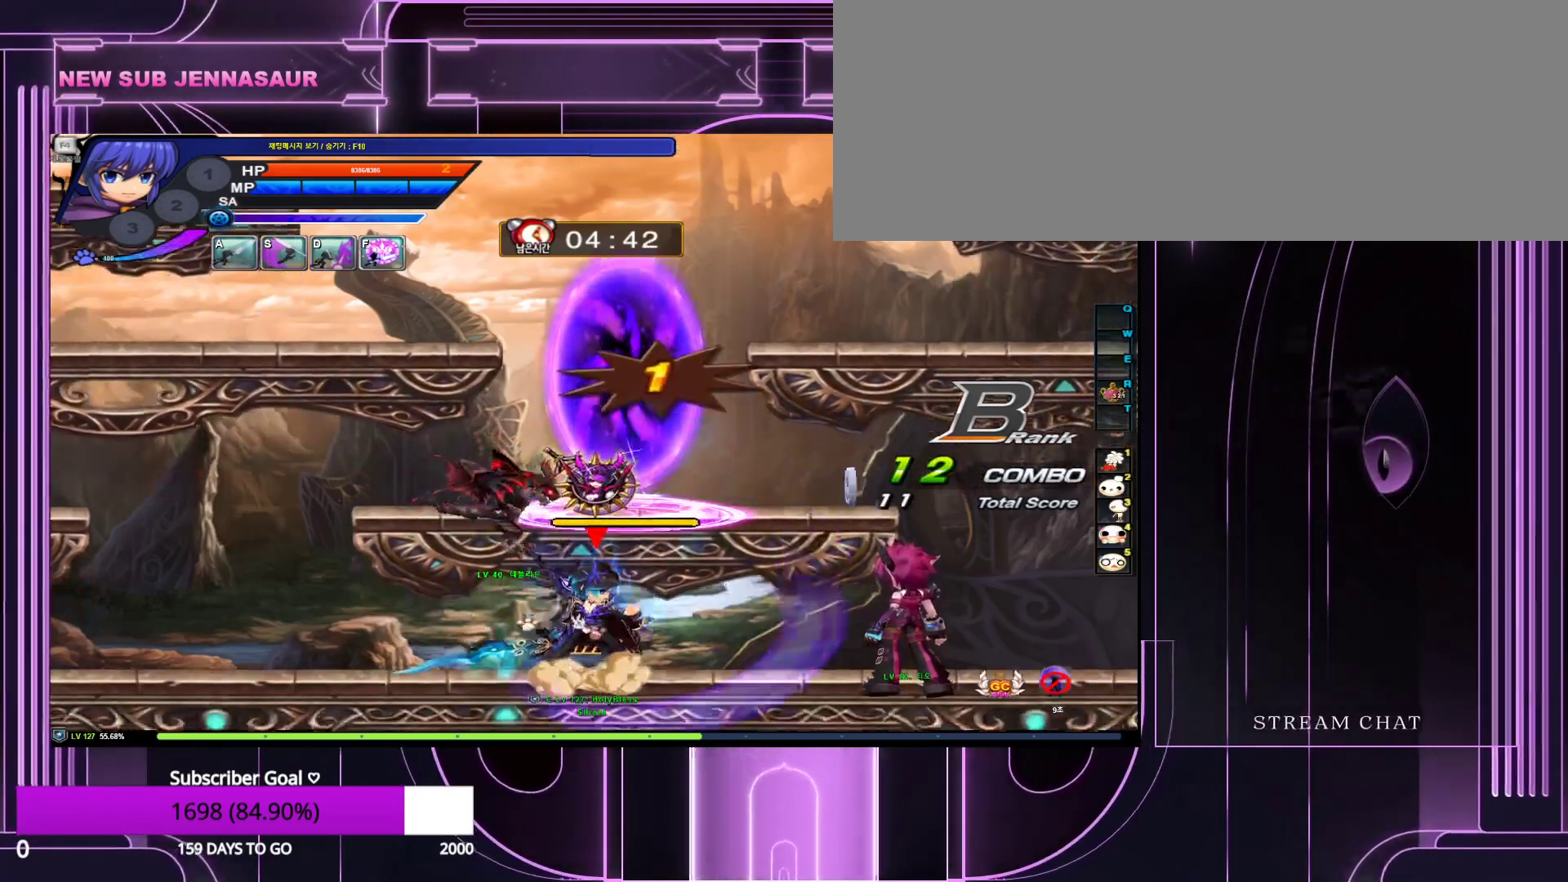
{"keys": [], "events": [[267, "up", "up"]]}
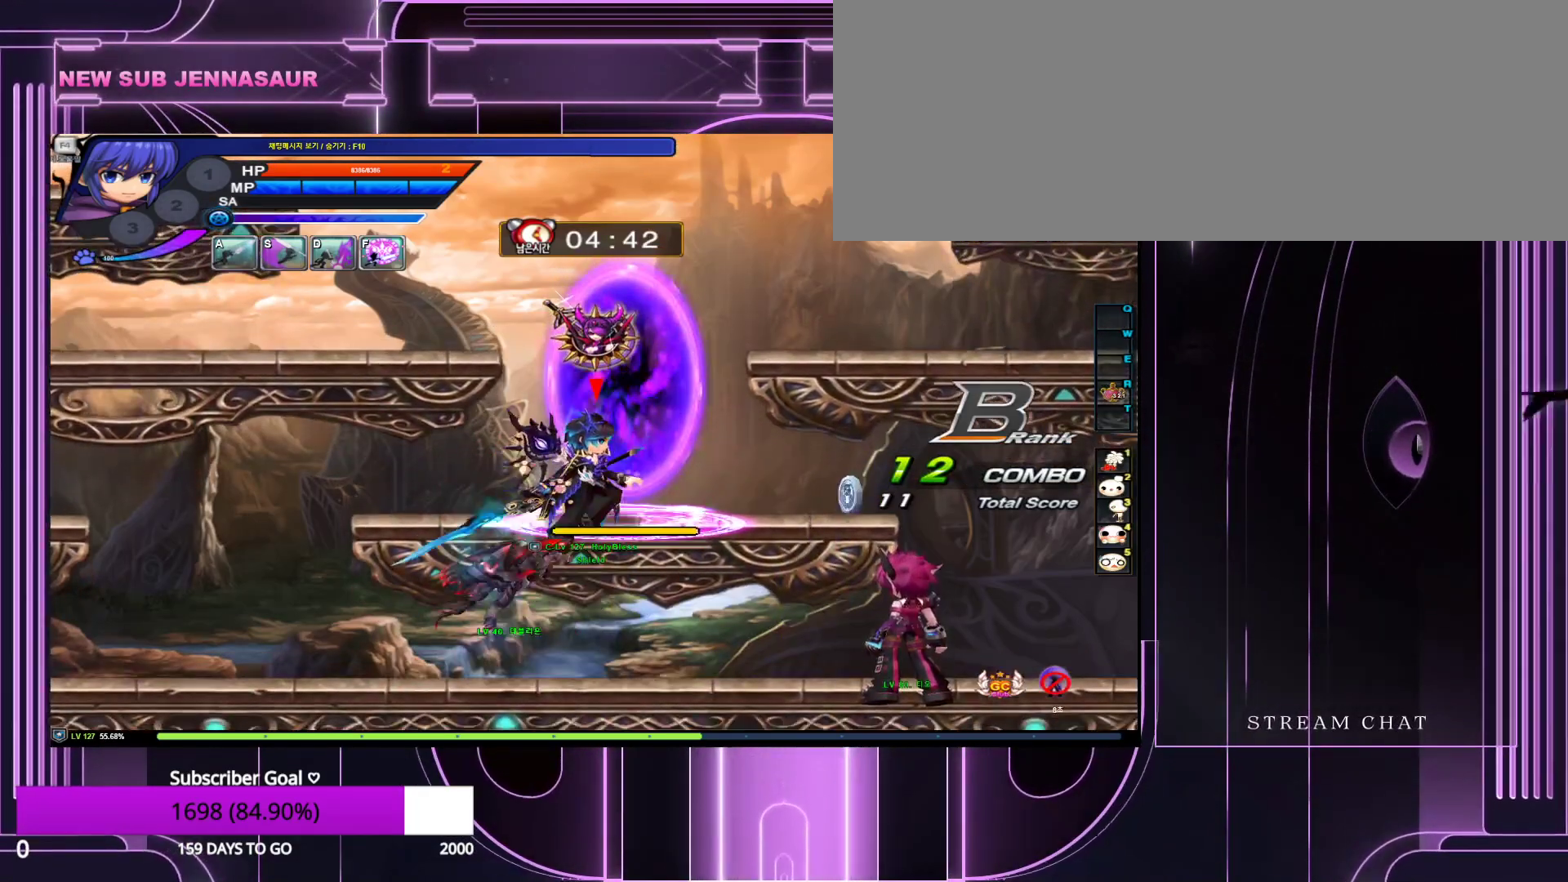
{"keys": ["down"], "events": [[200, "down", "down"], [283, "z", "down"], [333, "down", "up"], [383, "z", "up"], [483, "down", "down"]]}
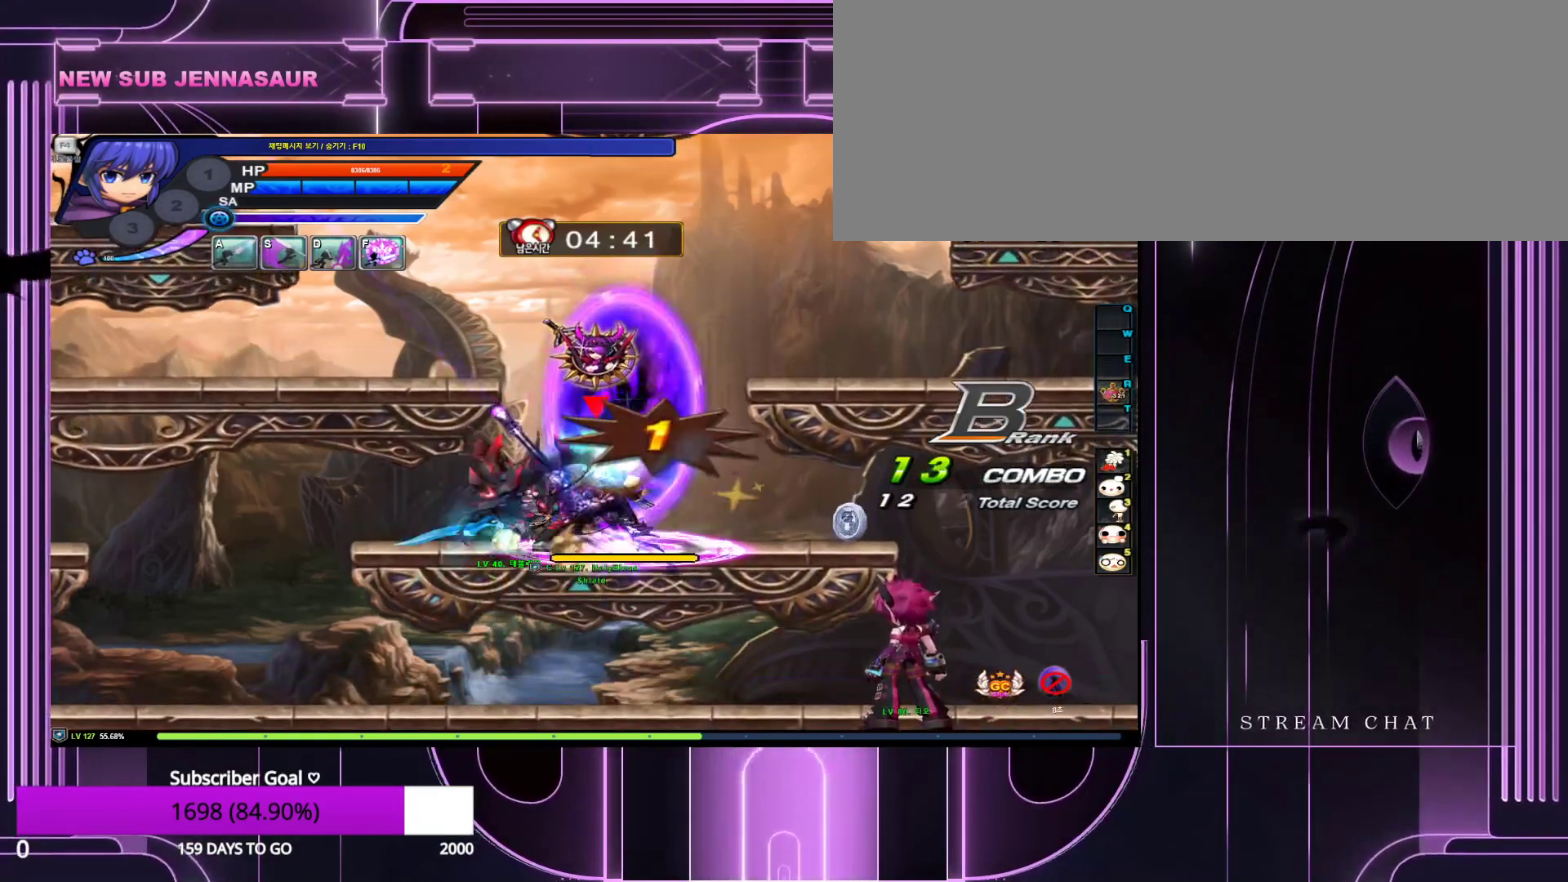
{"keys": ["up"], "events": [[17, "down", "up"], [500, "up", "down"]]}
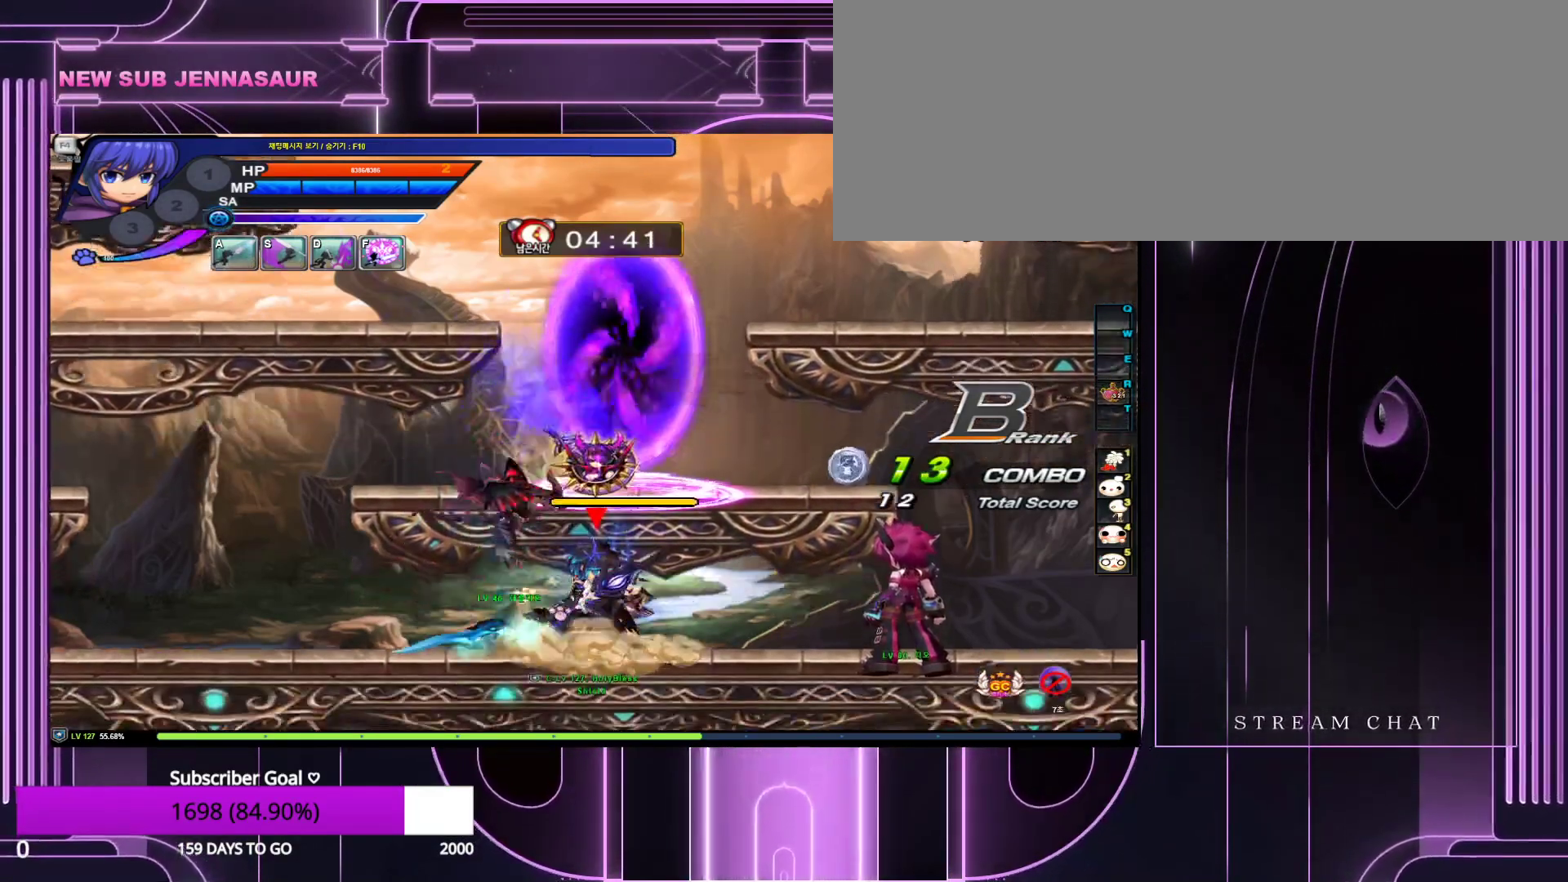
{"keys": [], "events": [[233, "up", "up"]]}
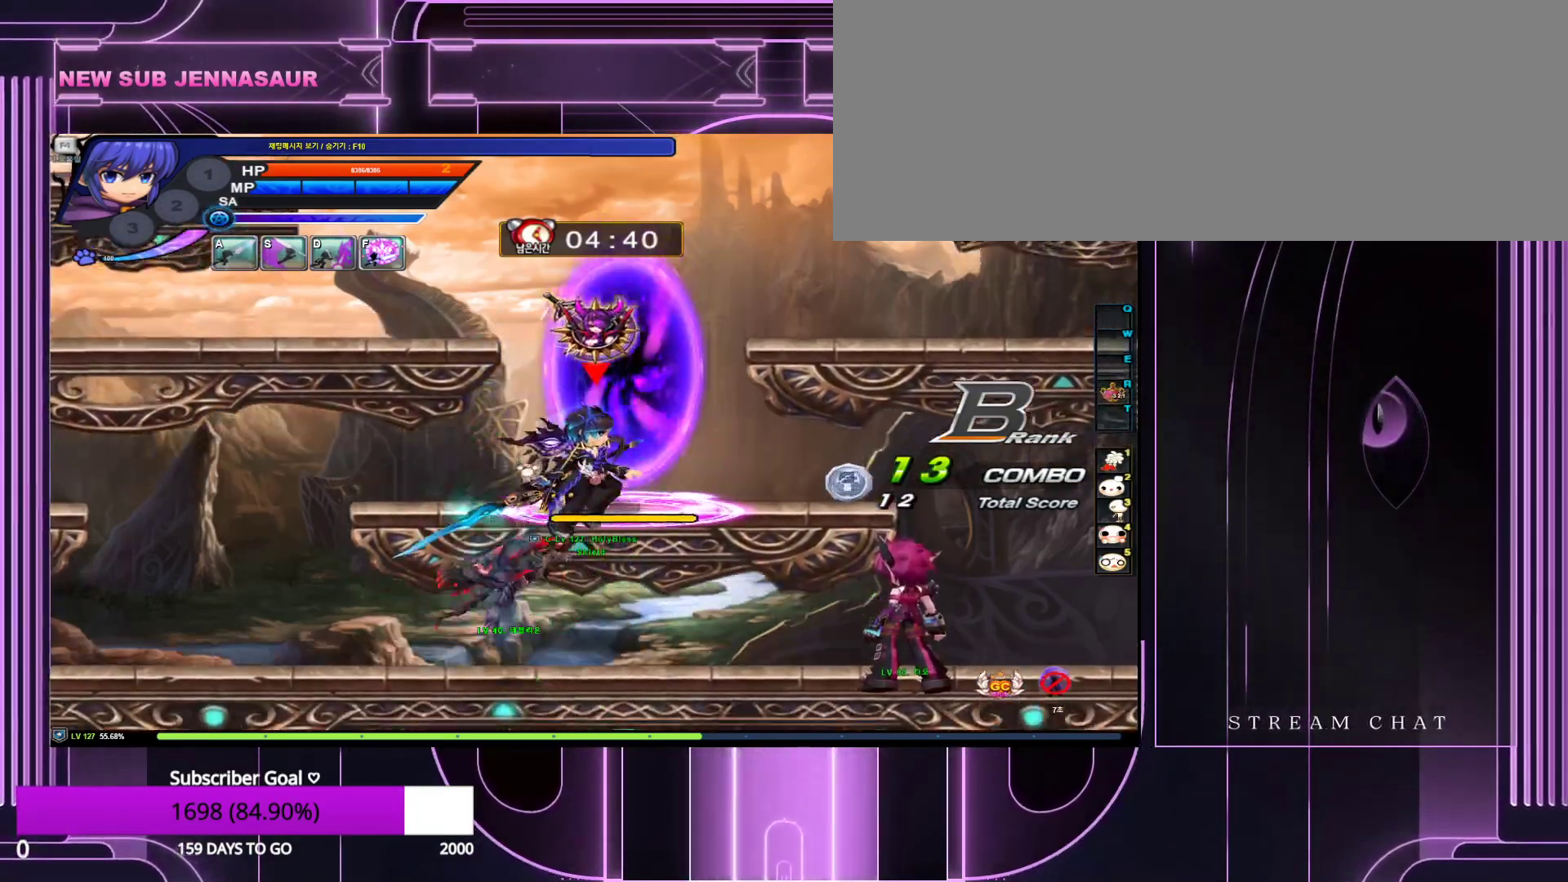
{"keys": [], "events": [[233, "z", "down"], [283, "down", "down"], [333, "down", "up"], [383, "z", "up"]]}